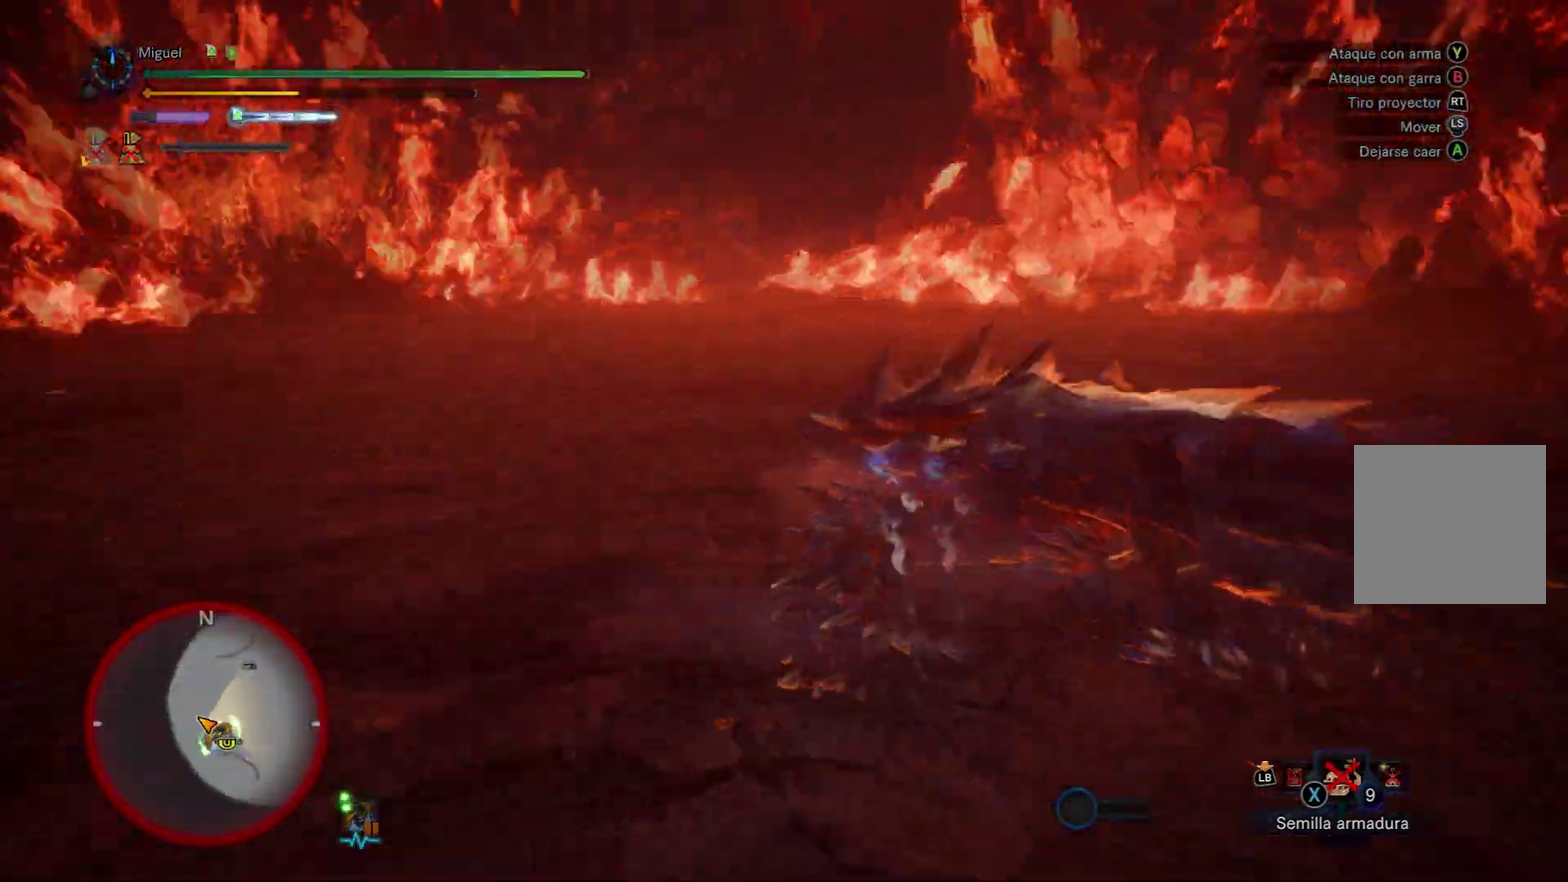
Gameplay with a controller (Xbox layout); each line is a JSON object with the inputs held at the frame after it. "events" lists button and stick changes between this image and that frame as [ms after this image, input, new state], when the widget could be followed in between.
{"buttons": ["Y"], "left_stick": "center", "right_stick": "center", "events": [[50, "Y", "down"], [100, "Y", "up"], [167, "Y", "down"], [384, "Y", "up"], [450, "Y", "down"]]}
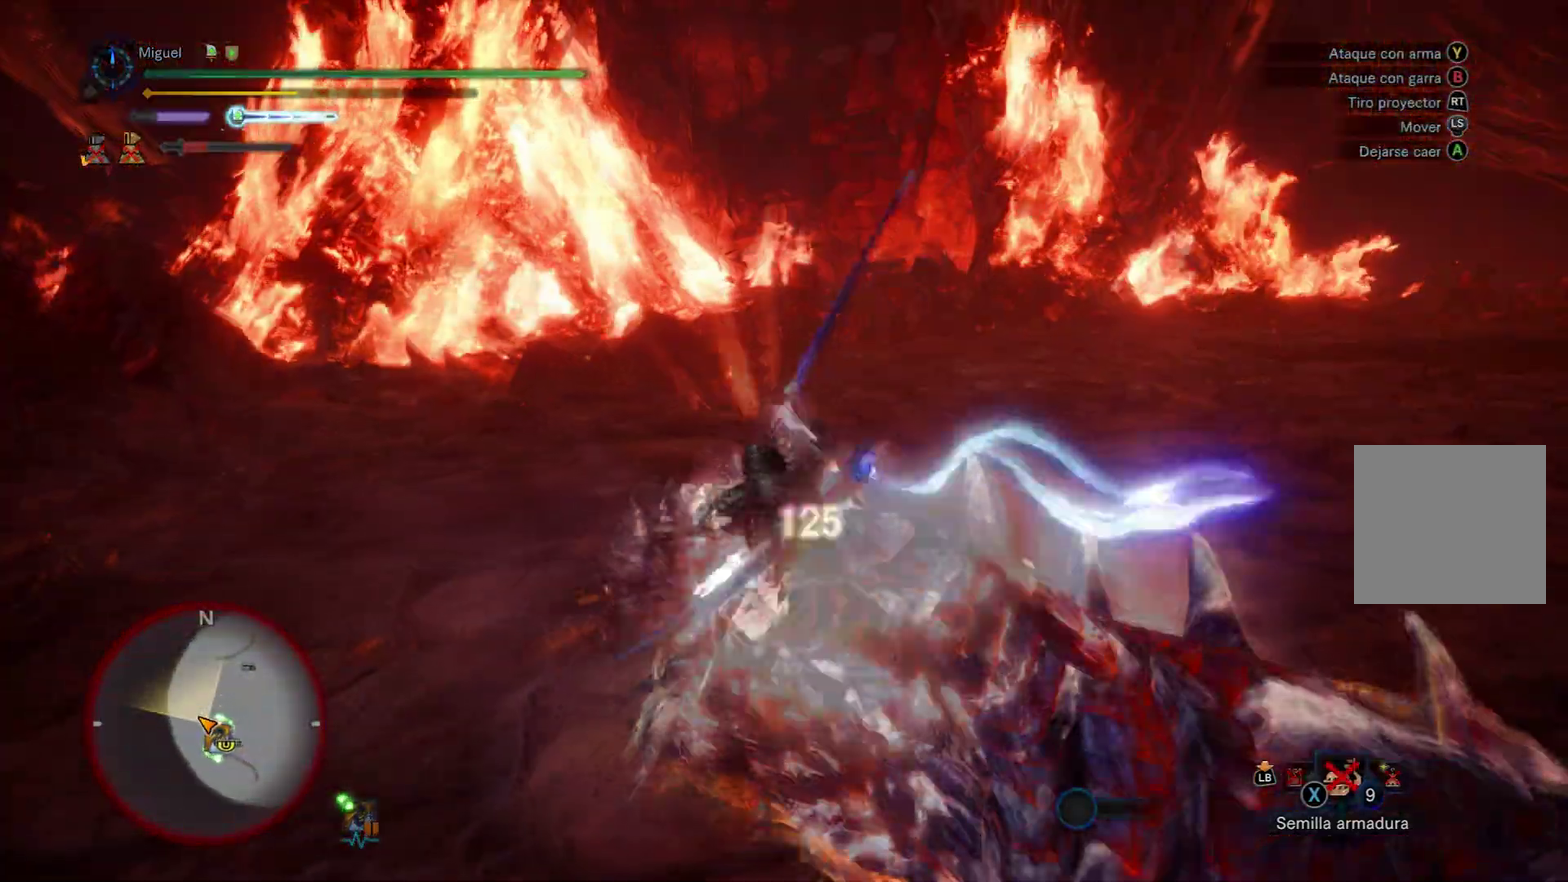
{"buttons": [], "left_stick": "center", "right_stick": "center", "events": [[150, "Y", "up"], [201, "Y", "down"], [467, "Y", "up"]]}
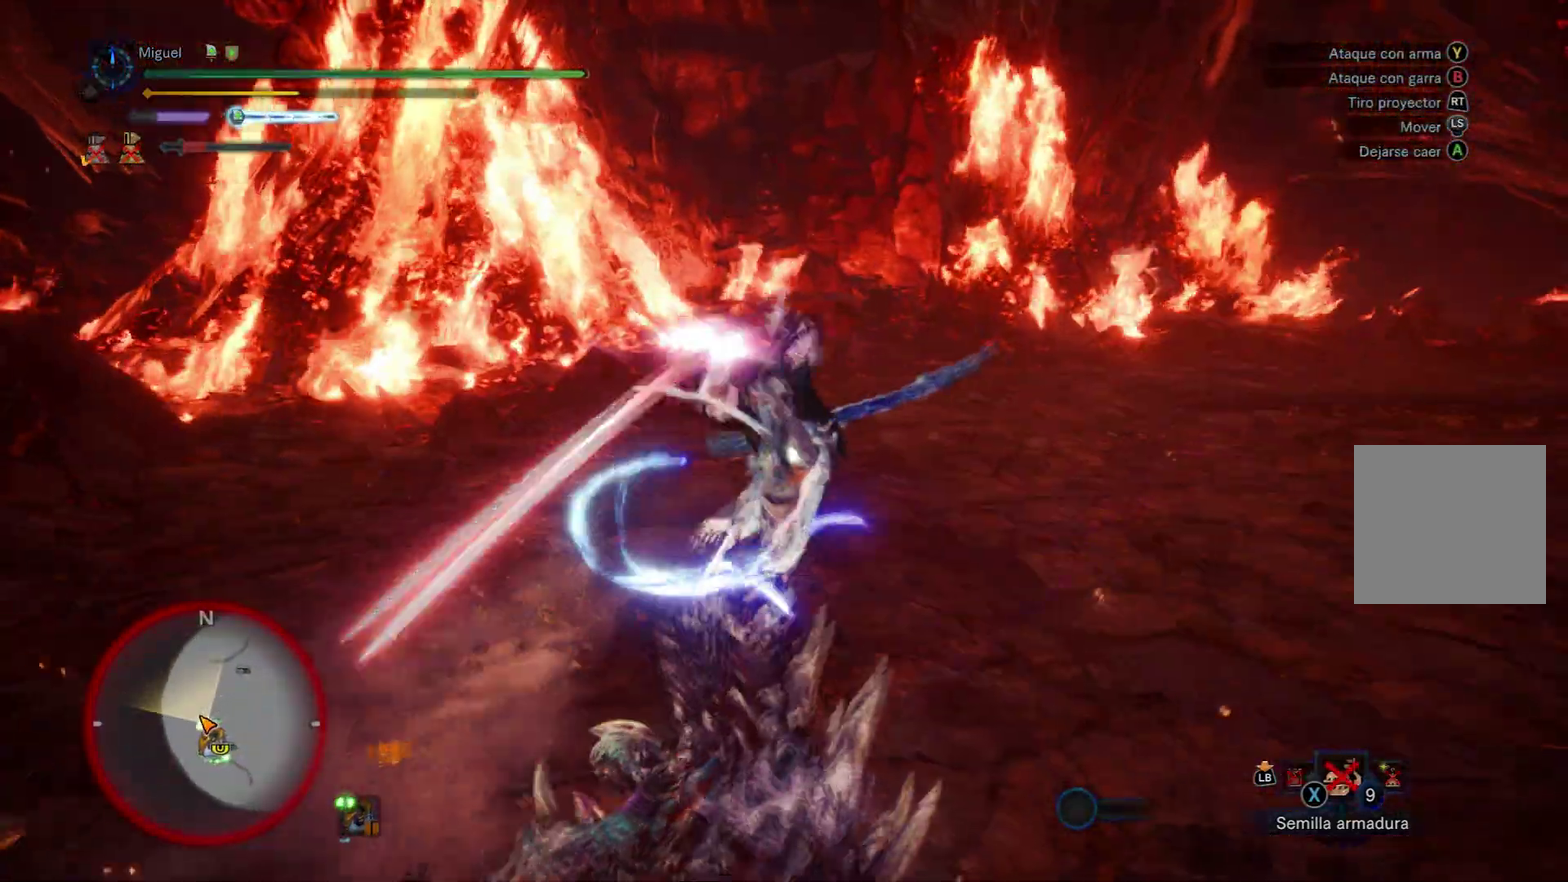
{"buttons": [], "left_stick": "center", "right_stick": "center", "events": []}
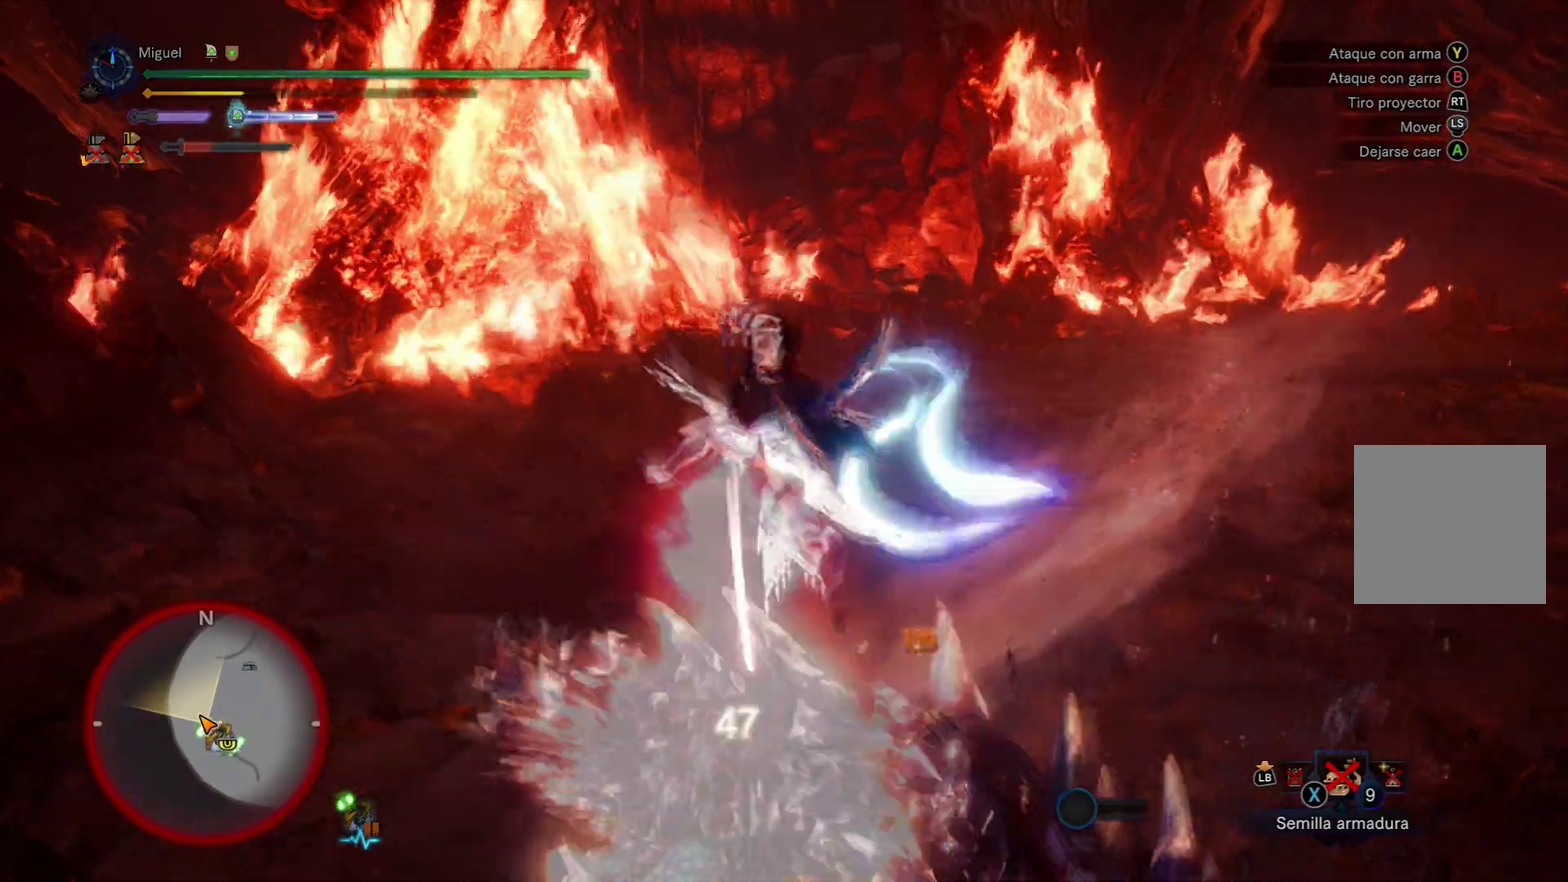
{"buttons": [], "left_stick": "center", "right_stick": "down-right", "events": [[401, "right_stick", "down-right"]]}
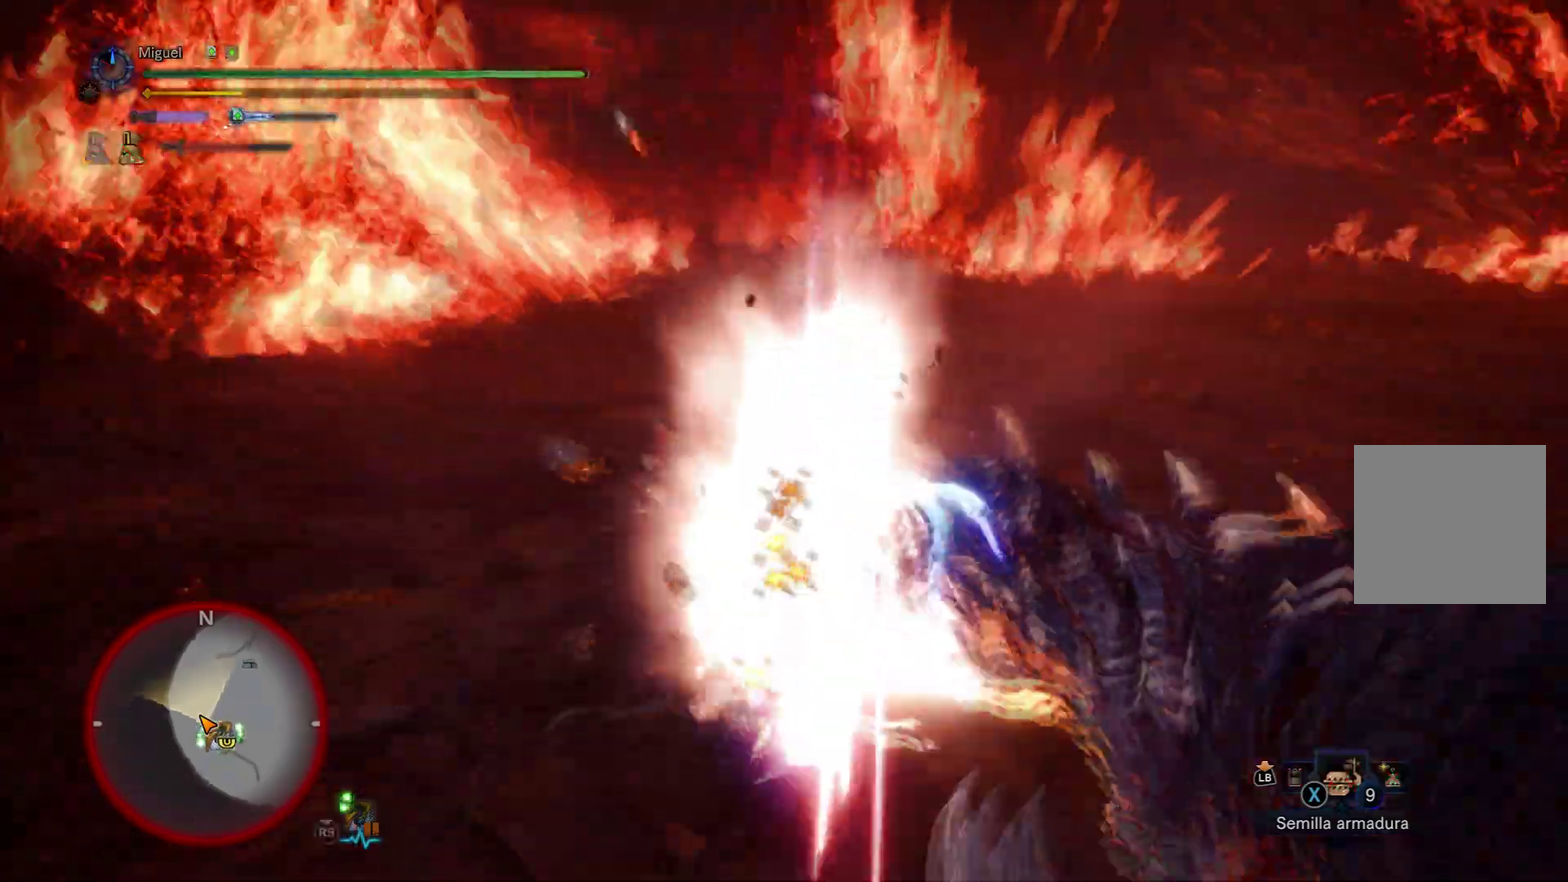
{"buttons": [], "left_stick": "left", "right_stick": "center", "events": [[83, "left_stick", "up-left"], [250, "left_stick", "left"], [467, "right_stick", "center"]]}
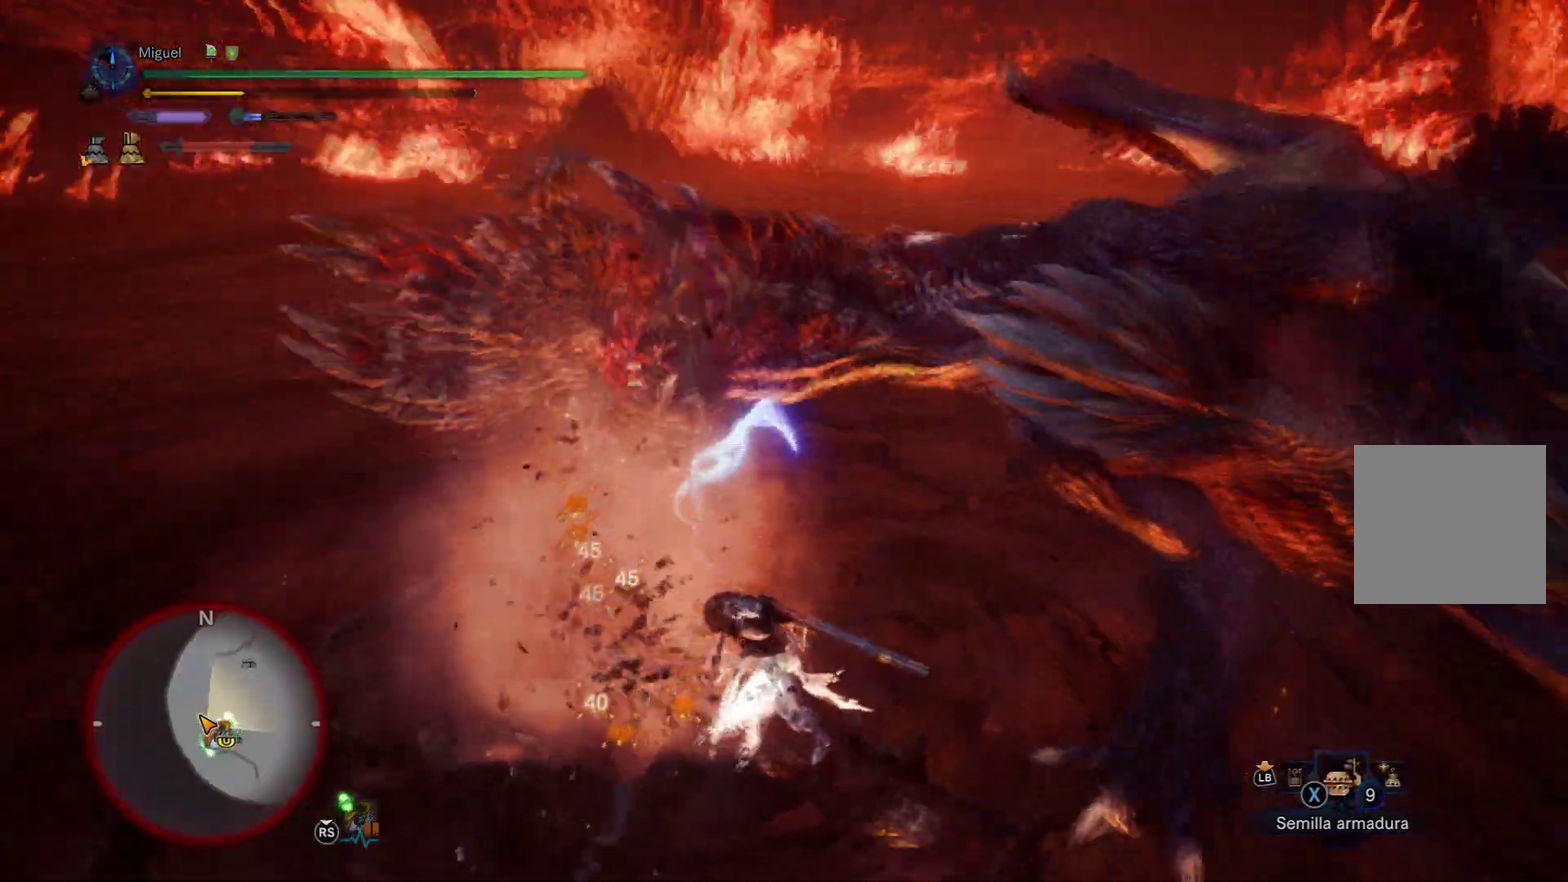
{"buttons": ["R1"], "left_stick": "down-left", "right_stick": "right", "events": [[134, "left_stick", "down-left"], [384, "R1", "down"], [434, "right_stick", "right"]]}
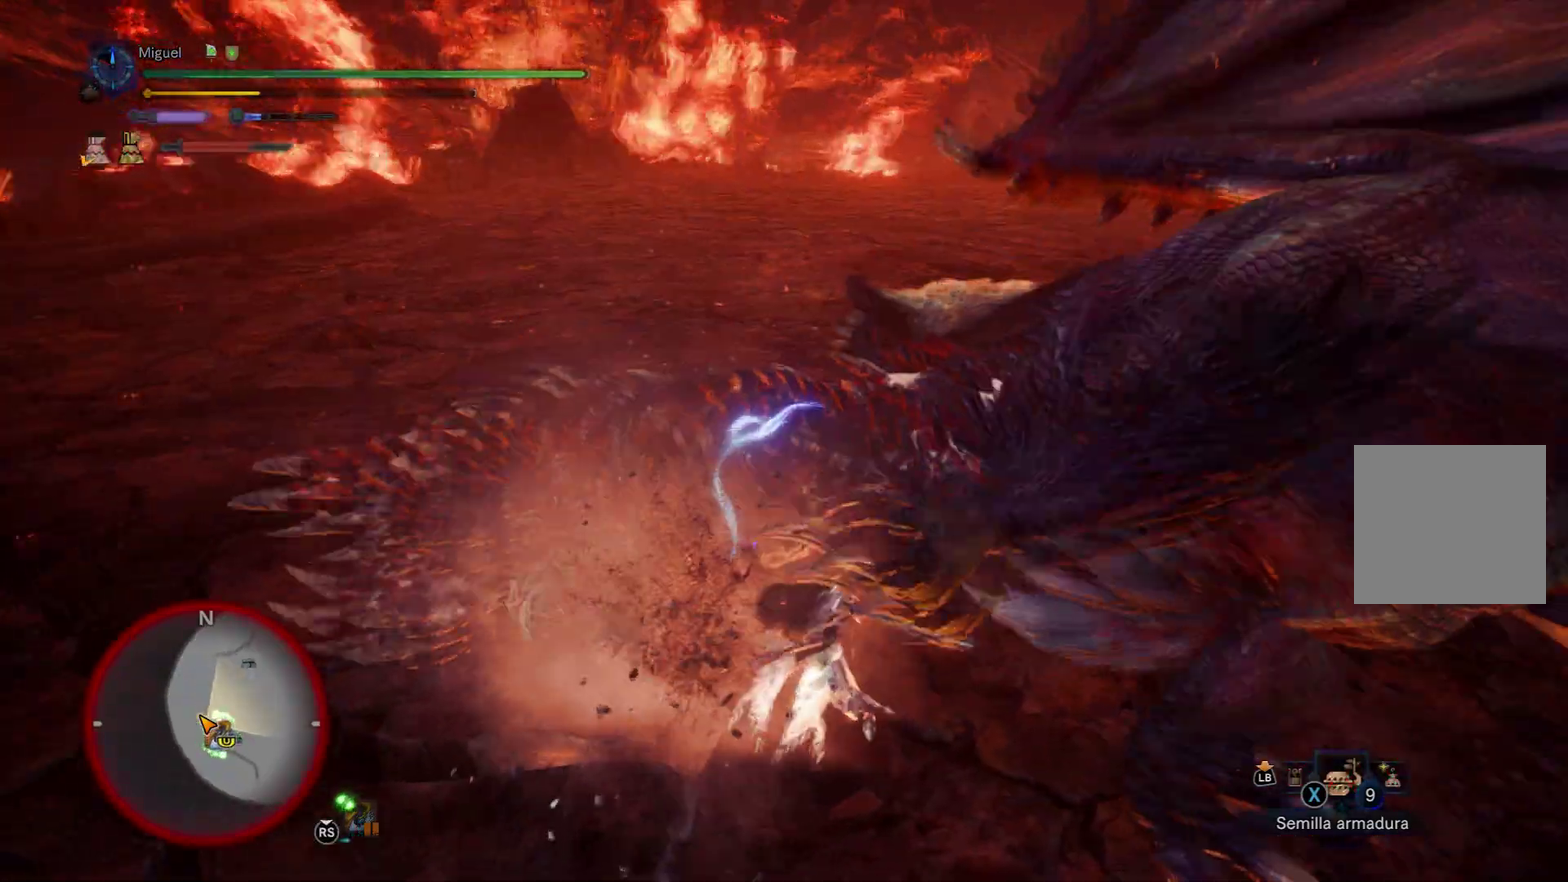
{"buttons": ["R1"], "left_stick": "left", "right_stick": "center", "events": [[17, "right_stick", "down-right"], [33, "left_stick", "left"], [83, "right_stick", "right"], [133, "right_stick", "down-right"], [167, "R1", "up"], [217, "right_stick", "center"], [233, "R1", "down"]]}
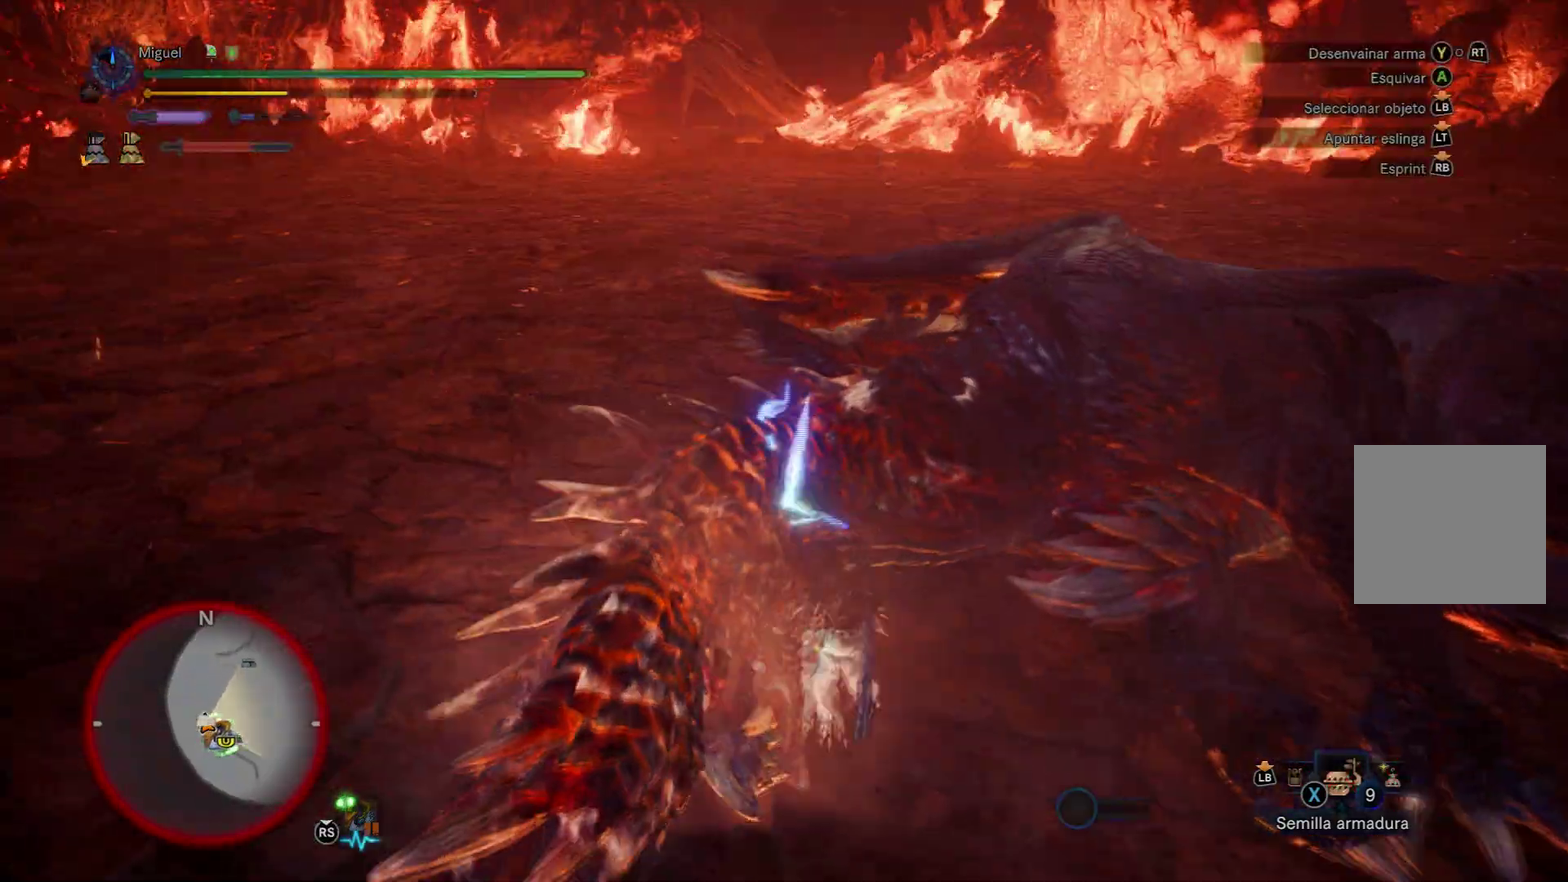
{"buttons": [], "left_stick": "right", "right_stick": "center", "events": [[117, "R1", "up"], [267, "right_stick", "right"], [317, "left_stick", "center"], [417, "right_stick", "center"], [467, "left_stick", "right"]]}
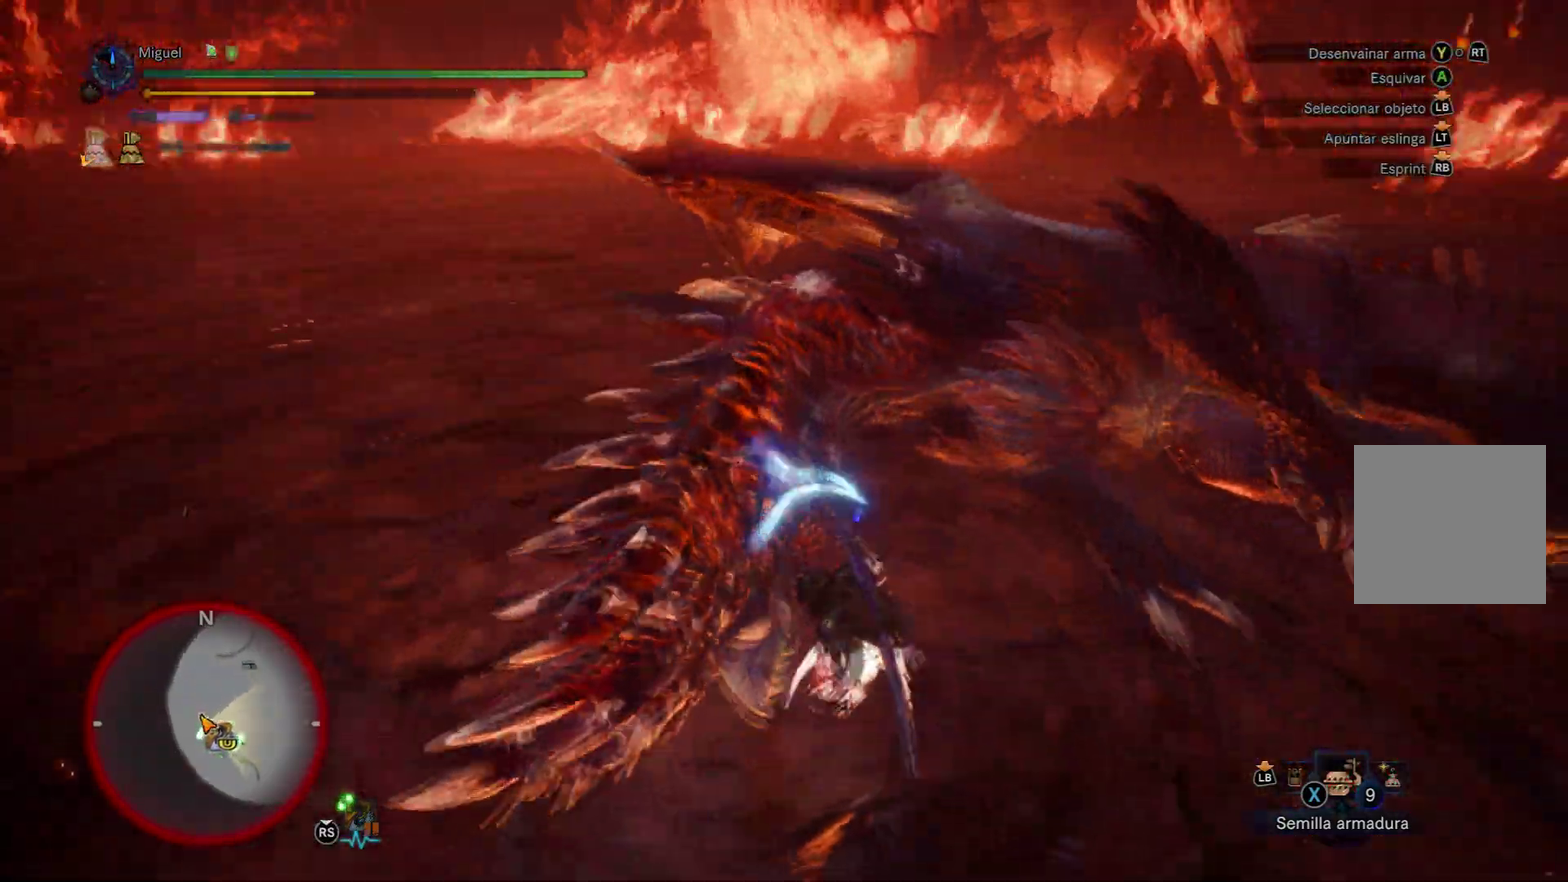
{"buttons": [], "left_stick": "up-right", "right_stick": "center", "events": [[34, "left_stick", "up-right"], [67, "B", "down"], [150, "left_stick", "up"], [317, "B", "up"], [401, "B", "down"], [417, "left_stick", "up-right"], [484, "B", "up"]]}
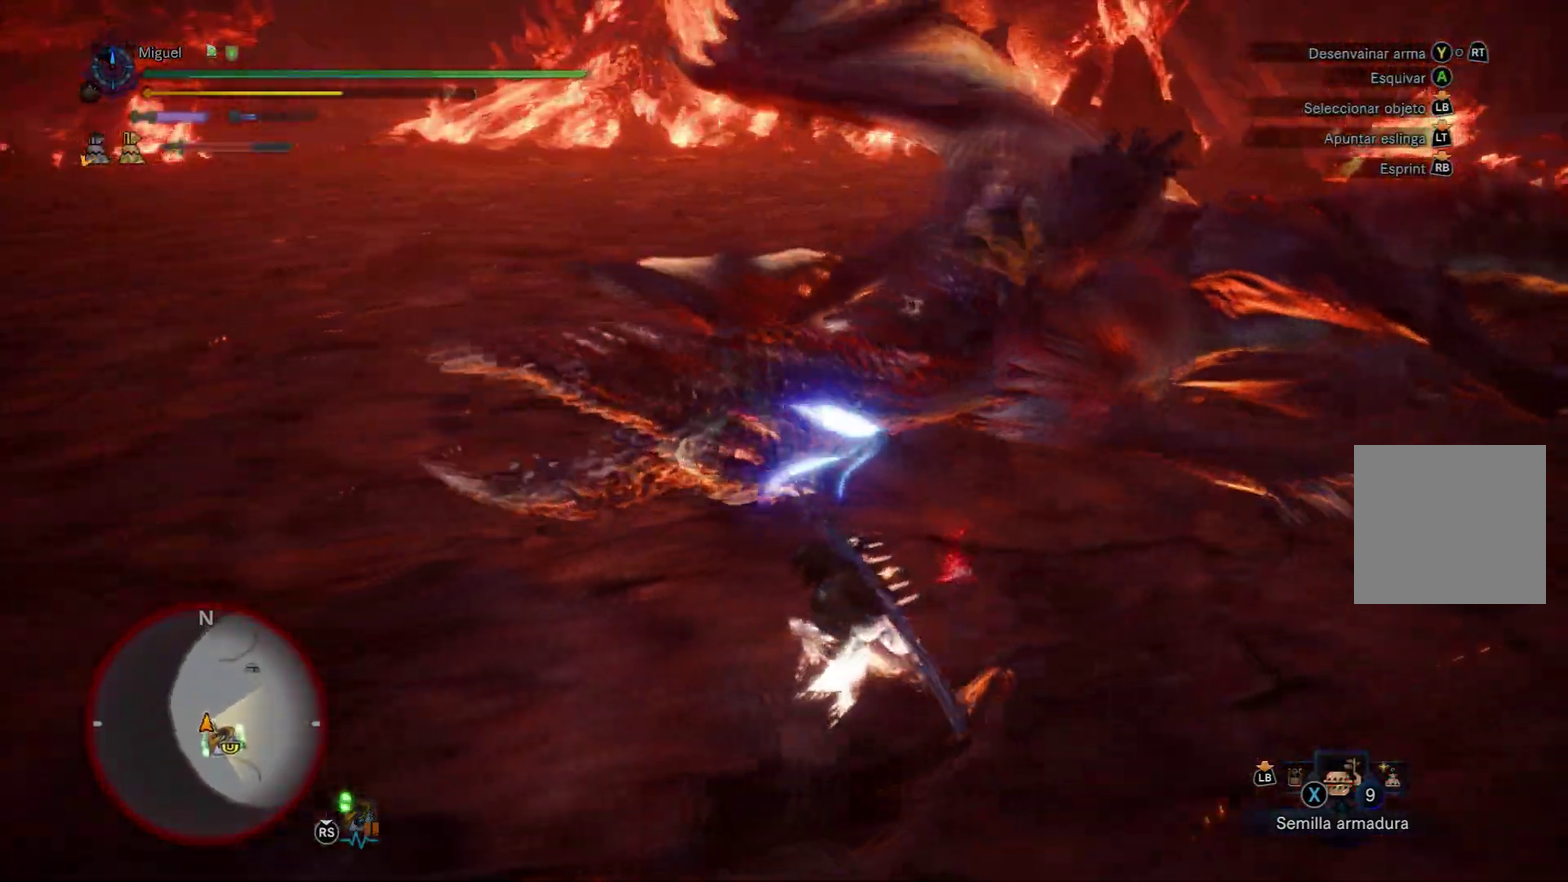
{"buttons": ["R1"], "left_stick": "right", "right_stick": "center", "events": [[50, "B", "down"], [150, "B", "up"], [217, "left_stick", "right"], [300, "R1", "down"]]}
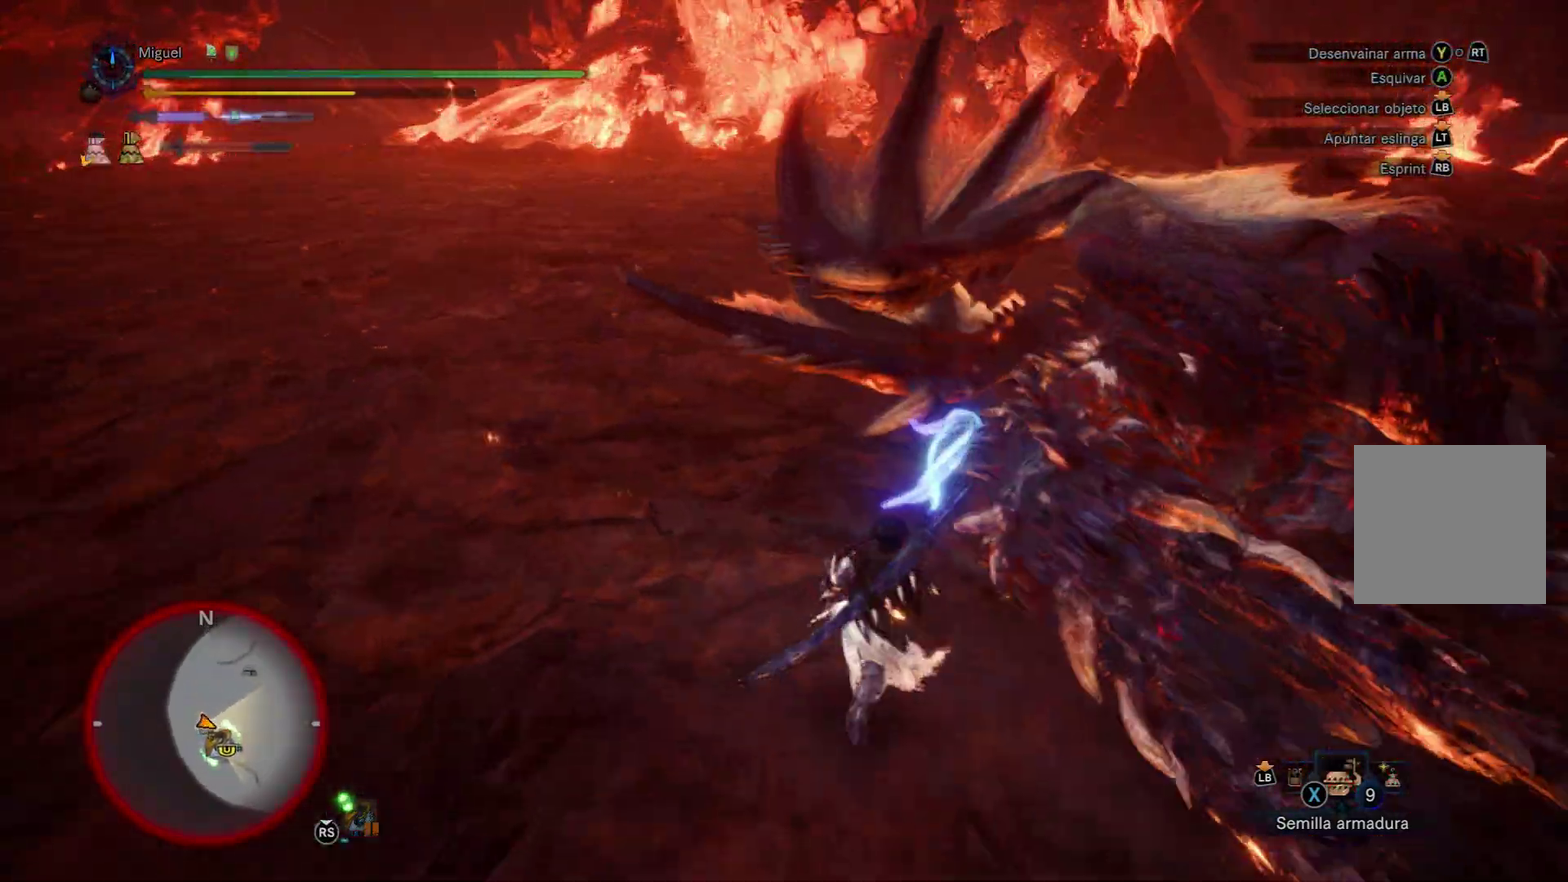
{"buttons": ["R1"], "left_stick": "up-right", "right_stick": "center", "events": [[33, "B", "down"], [117, "B", "up"], [167, "B", "down"], [284, "B", "up"], [300, "left_stick", "up-right"], [334, "B", "down"], [467, "B", "up"]]}
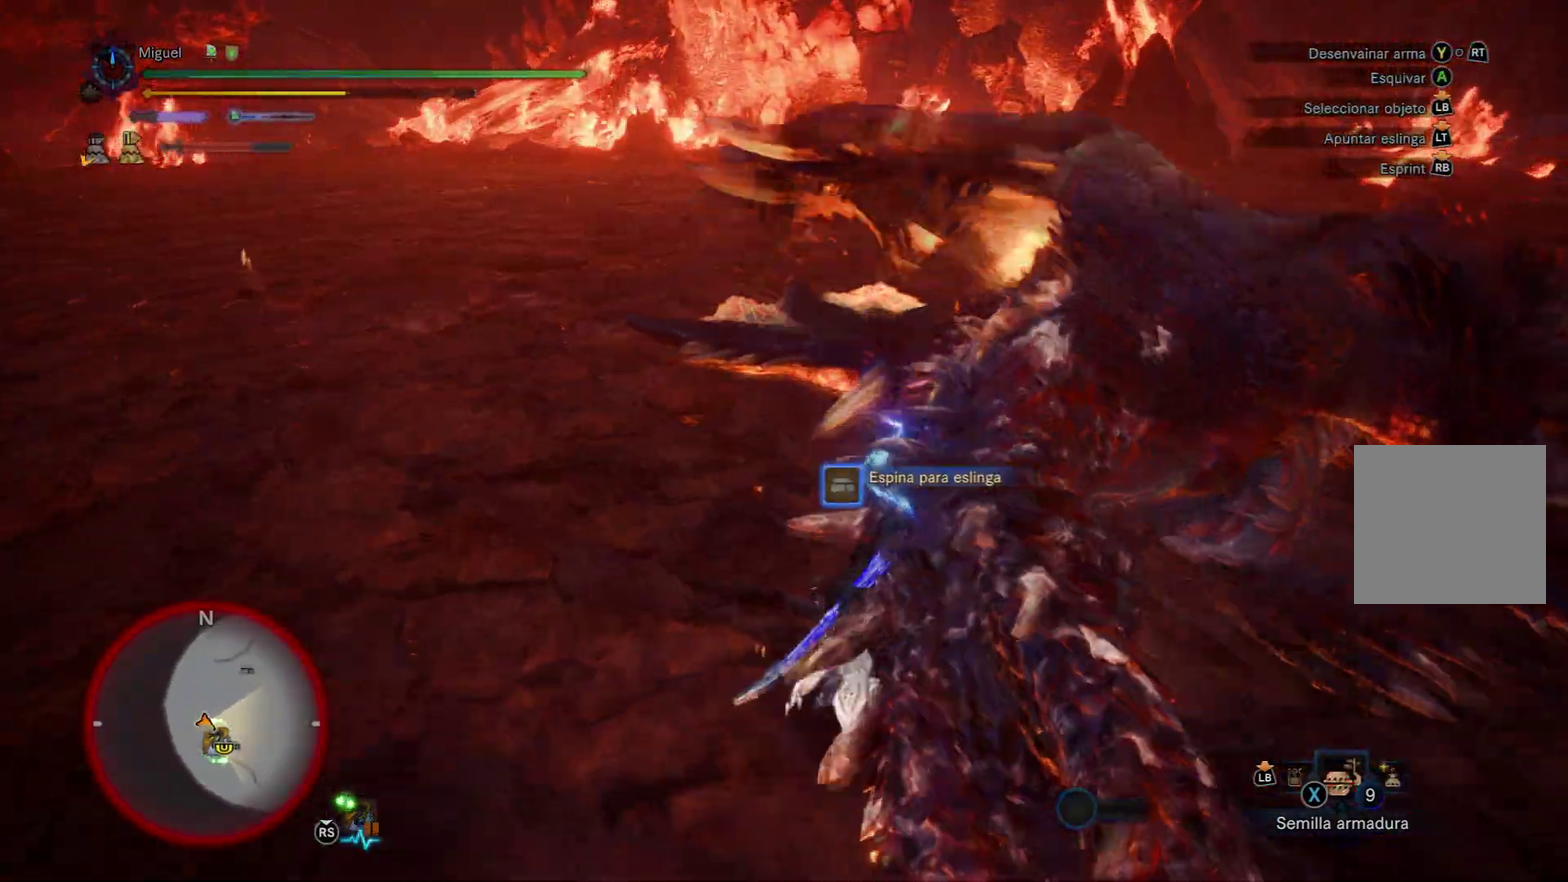
{"buttons": ["R1"], "left_stick": "up", "right_stick": "center", "events": [[33, "left_stick", "up"], [150, "right_stick", "right"], [433, "right_stick", "center"]]}
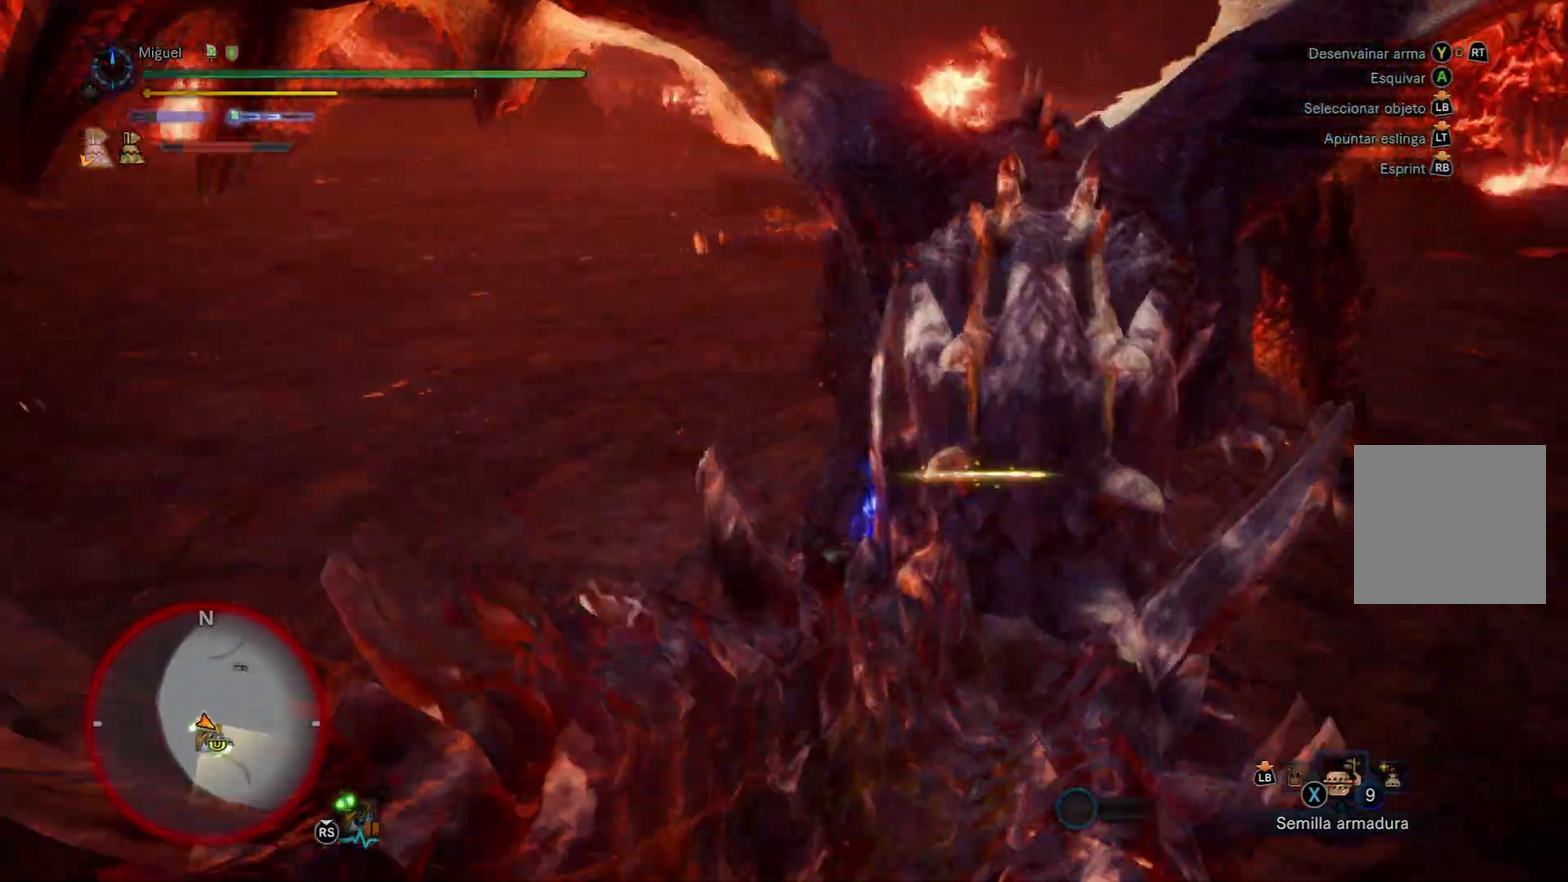
{"buttons": ["R1"], "left_stick": "up-left", "right_stick": "center", "events": [[84, "right_stick", "right"], [134, "left_stick", "up-left"], [267, "right_stick", "down-right"], [300, "left_stick", "up"], [350, "left_stick", "up-left"], [401, "right_stick", "center"]]}
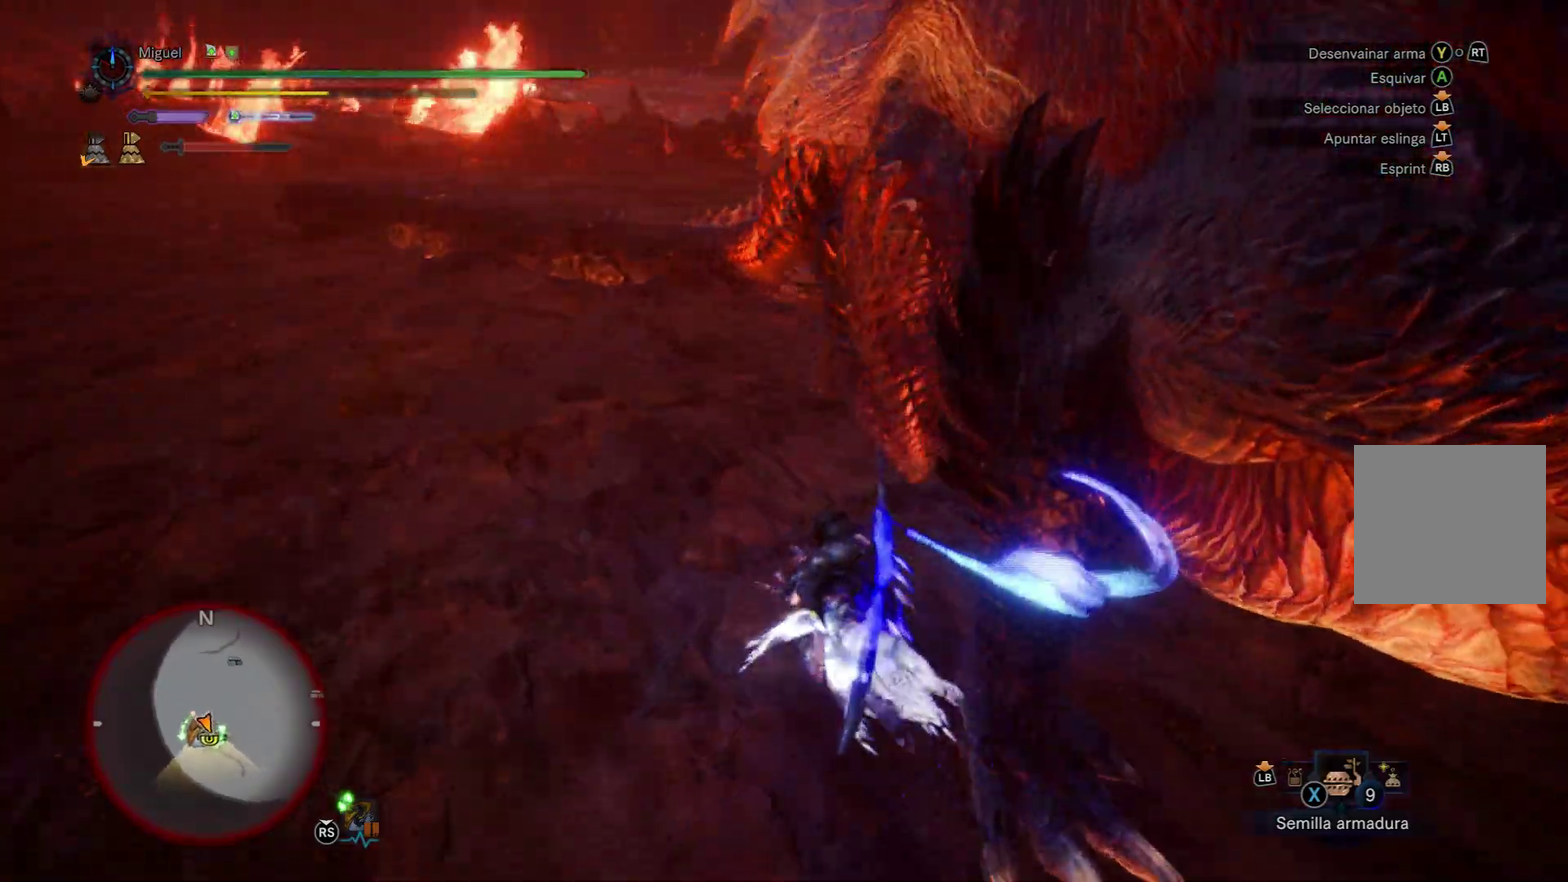
{"buttons": [], "left_stick": "up-right", "right_stick": "right", "events": [[16, "left_stick", "up"], [150, "Y", "down"], [267, "R1", "up"], [267, "Y", "up"], [350, "left_stick", "up-right"], [417, "right_stick", "right"]]}
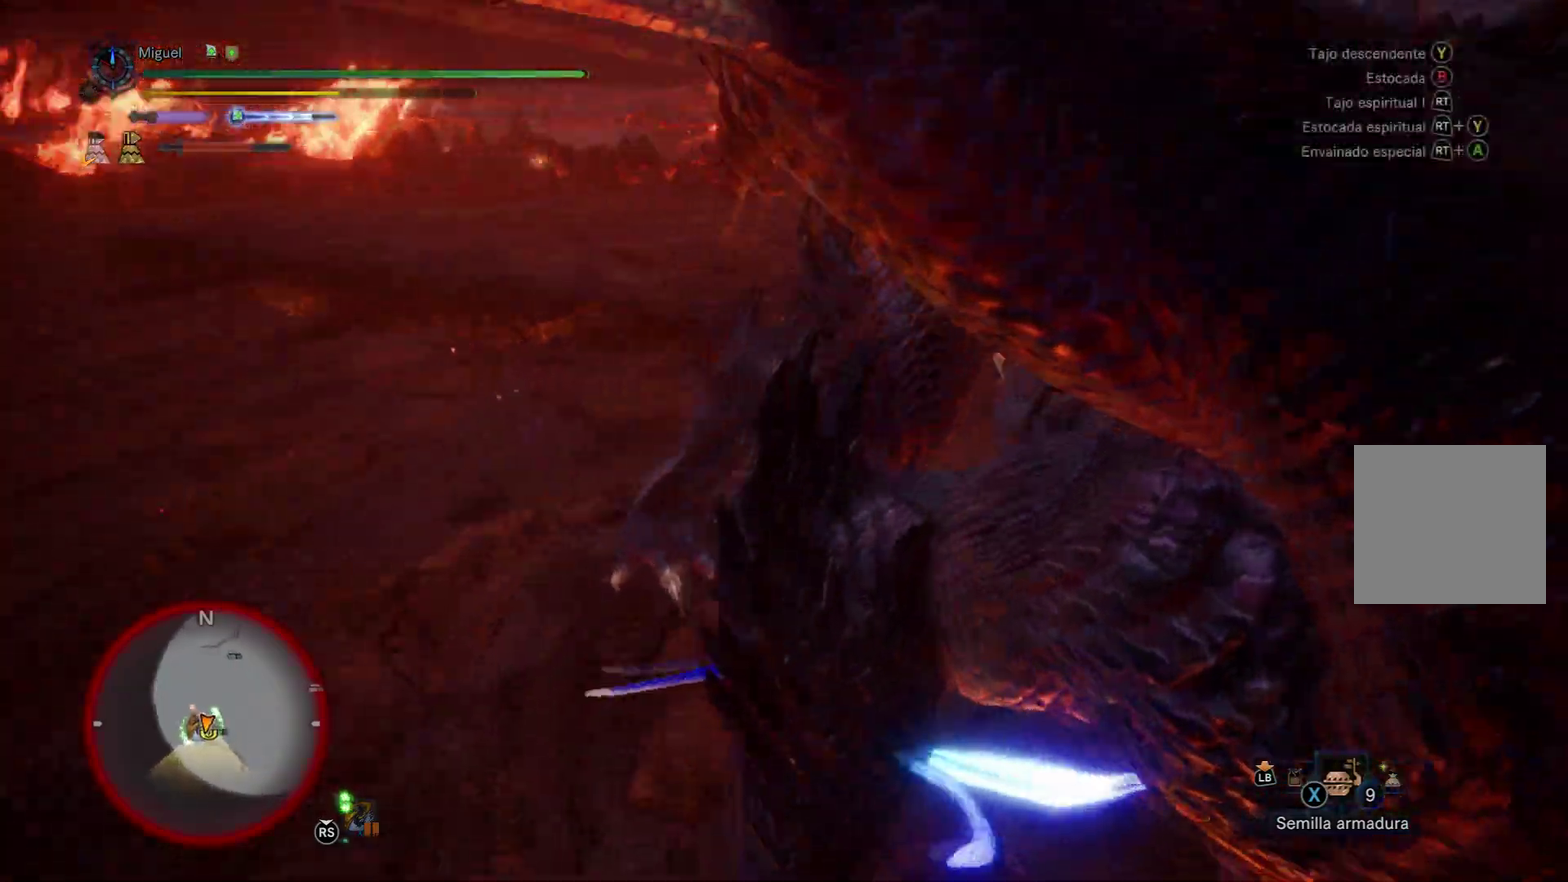
{"buttons": [], "left_stick": "up-right", "right_stick": "center", "events": [[50, "left_stick", "up"], [100, "left_stick", "center"], [200, "right_stick", "center"], [384, "left_stick", "up-right"]]}
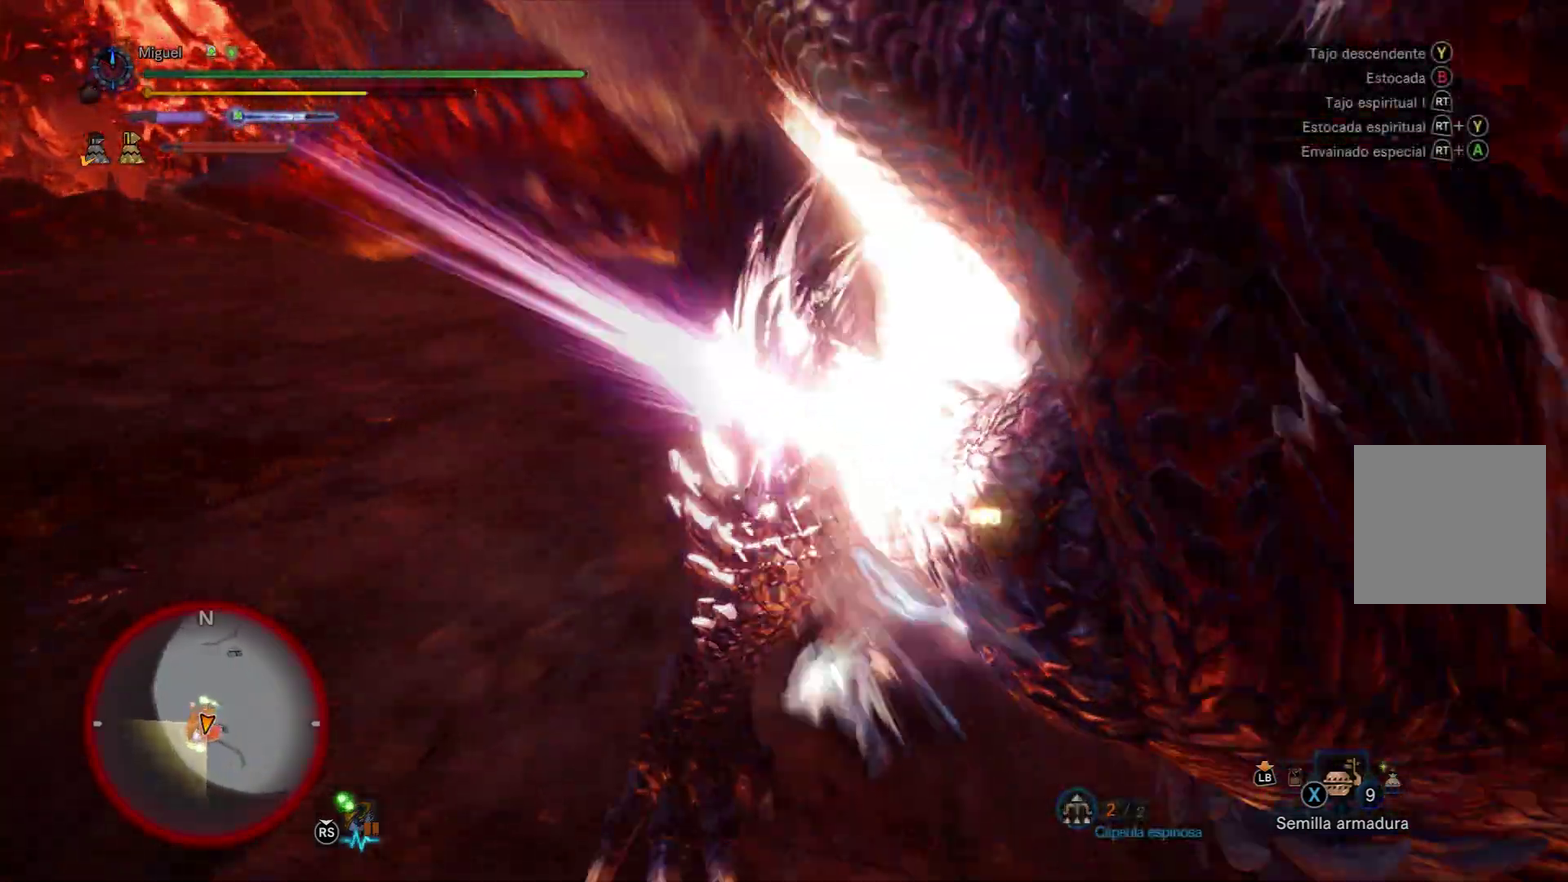
{"buttons": [], "left_stick": "up", "right_stick": "center", "events": [[467, "left_stick", "up"]]}
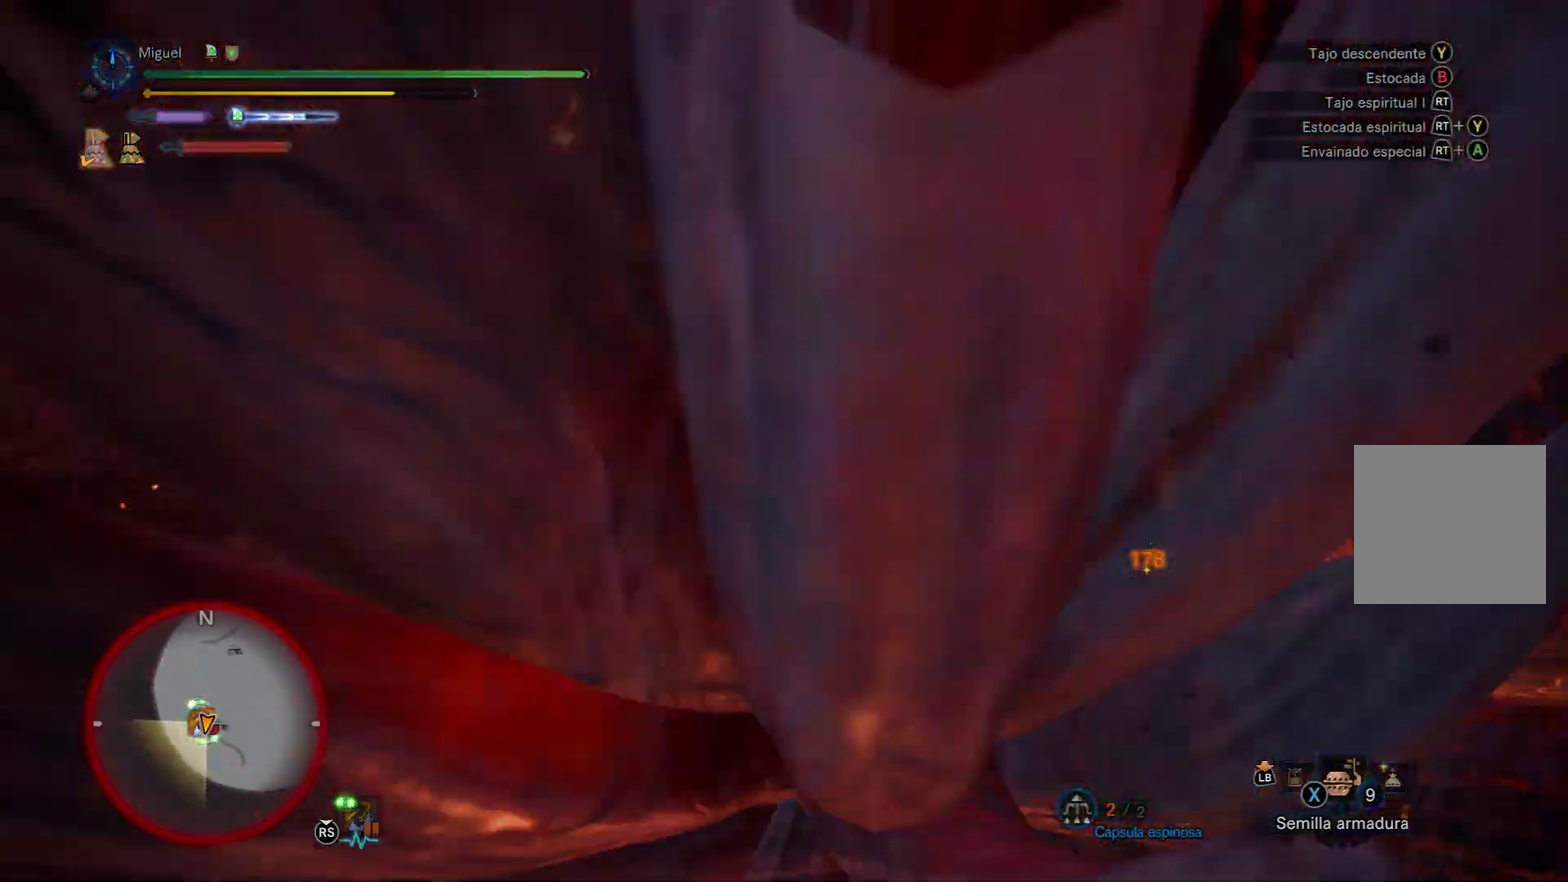
{"buttons": ["B", "R2"], "left_stick": "up-left", "right_stick": "center", "events": [[100, "left_stick", "up-left"], [250, "B", "down"], [250, "R2", "down"]]}
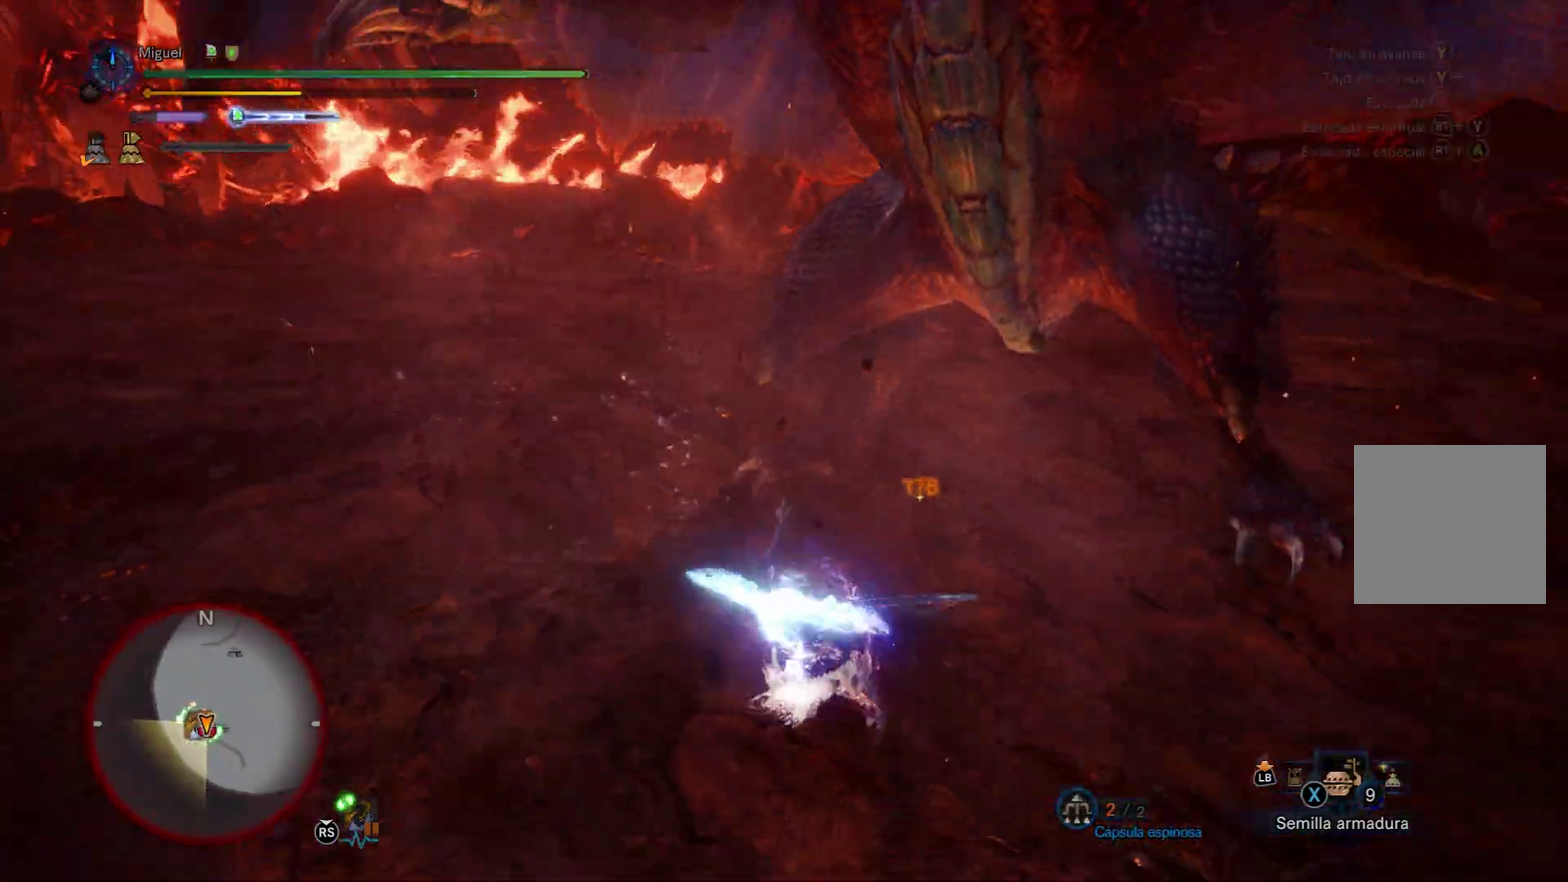
{"buttons": [], "left_stick": "up", "right_stick": "center", "events": [[200, "B", "up"], [200, "R2", "up"], [267, "left_stick", "up"]]}
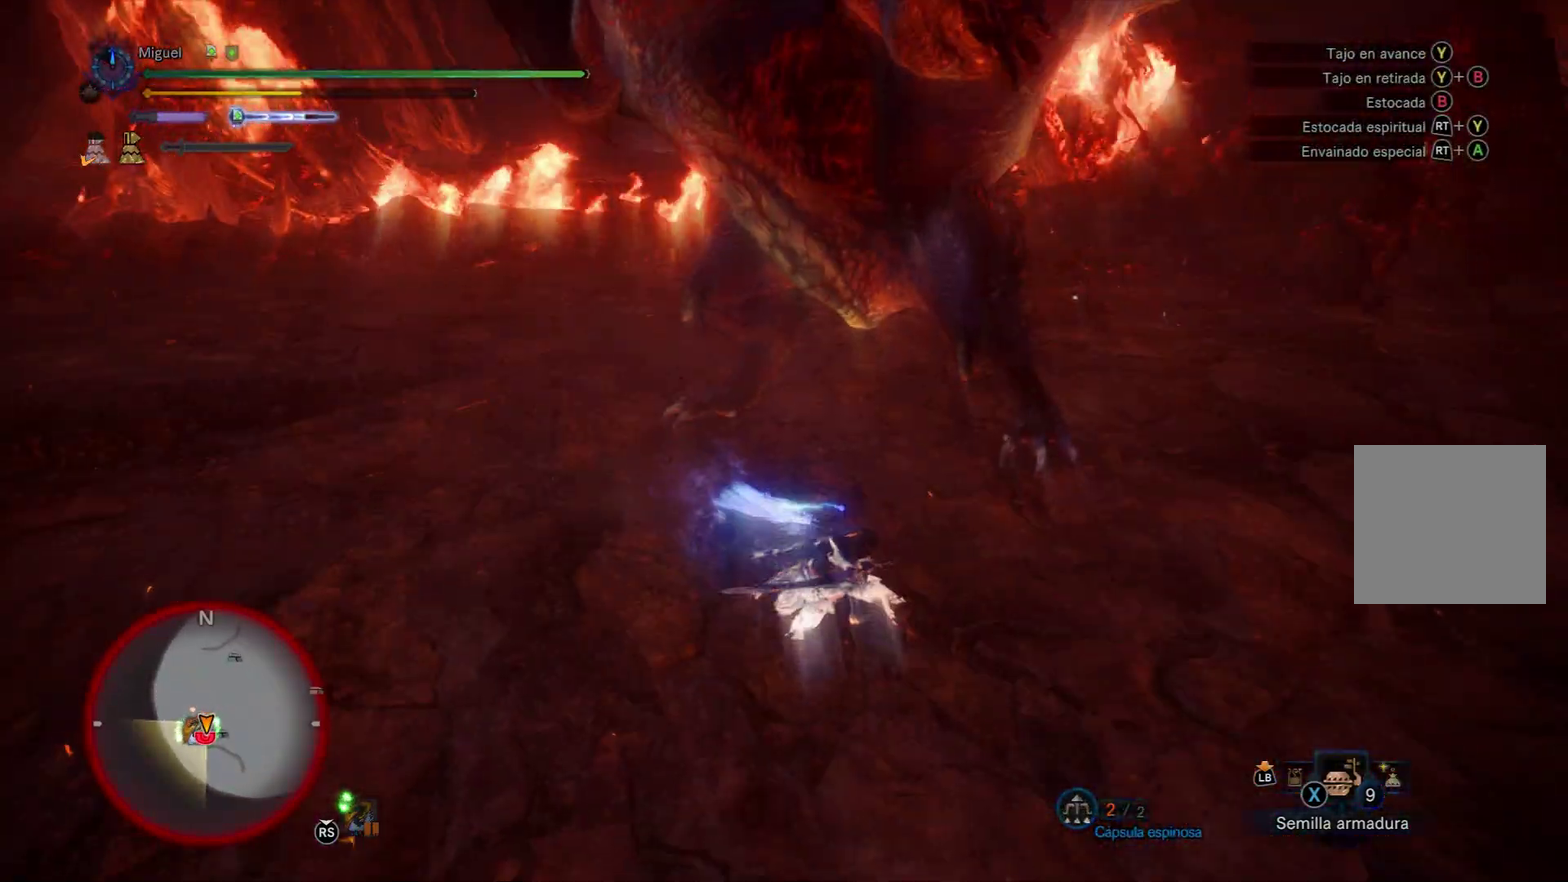
{"buttons": [], "left_stick": "up", "right_stick": "center"}
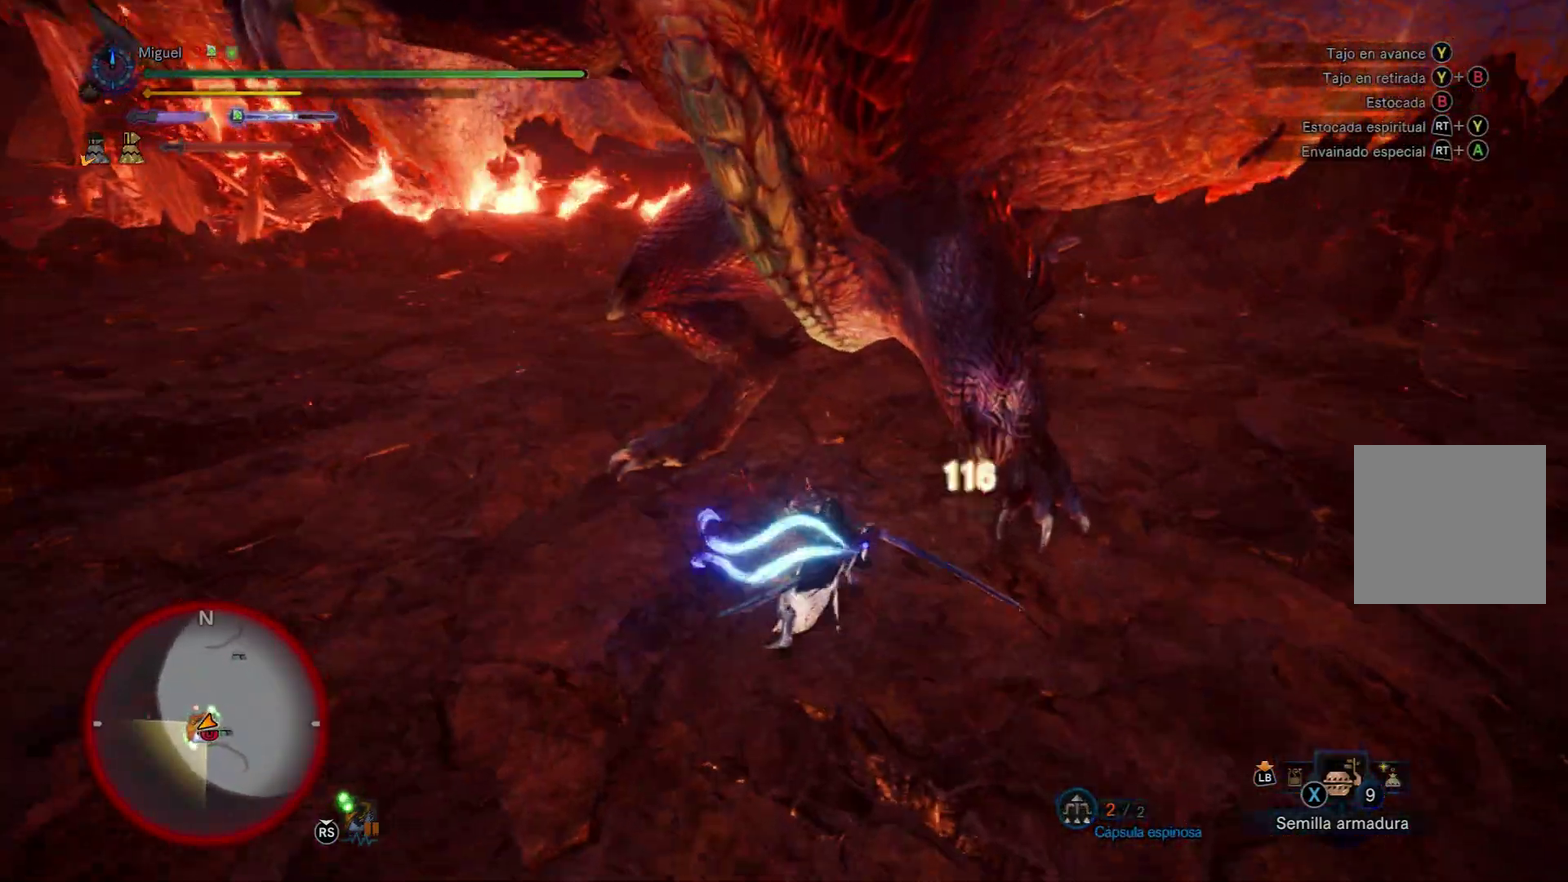
{"buttons": [], "left_stick": "right", "right_stick": "center"}
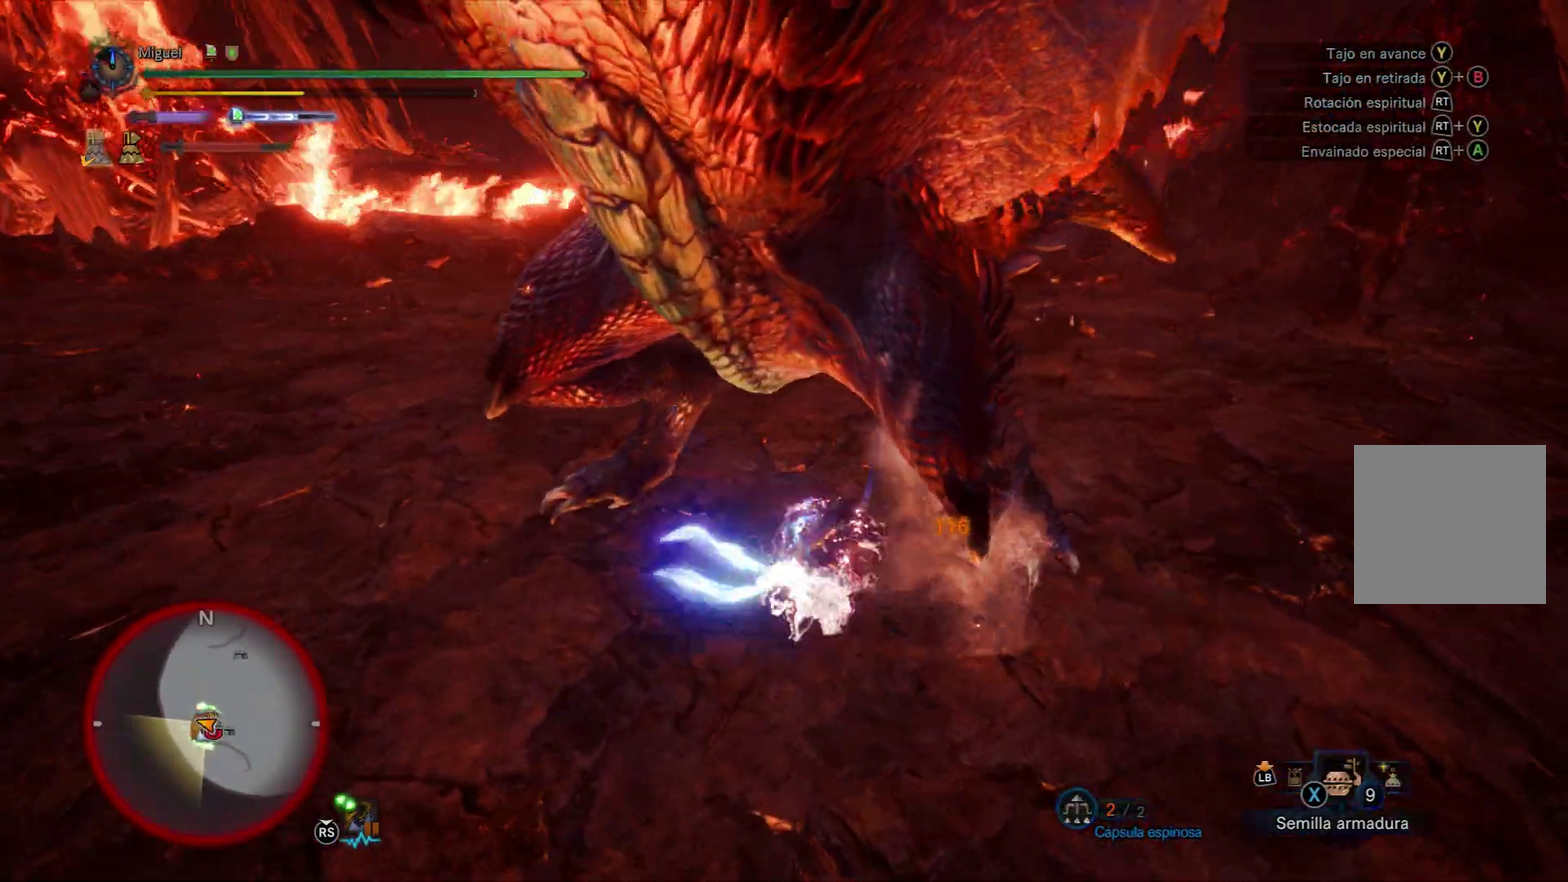
{"buttons": [], "left_stick": "right", "right_stick": "center", "events": []}
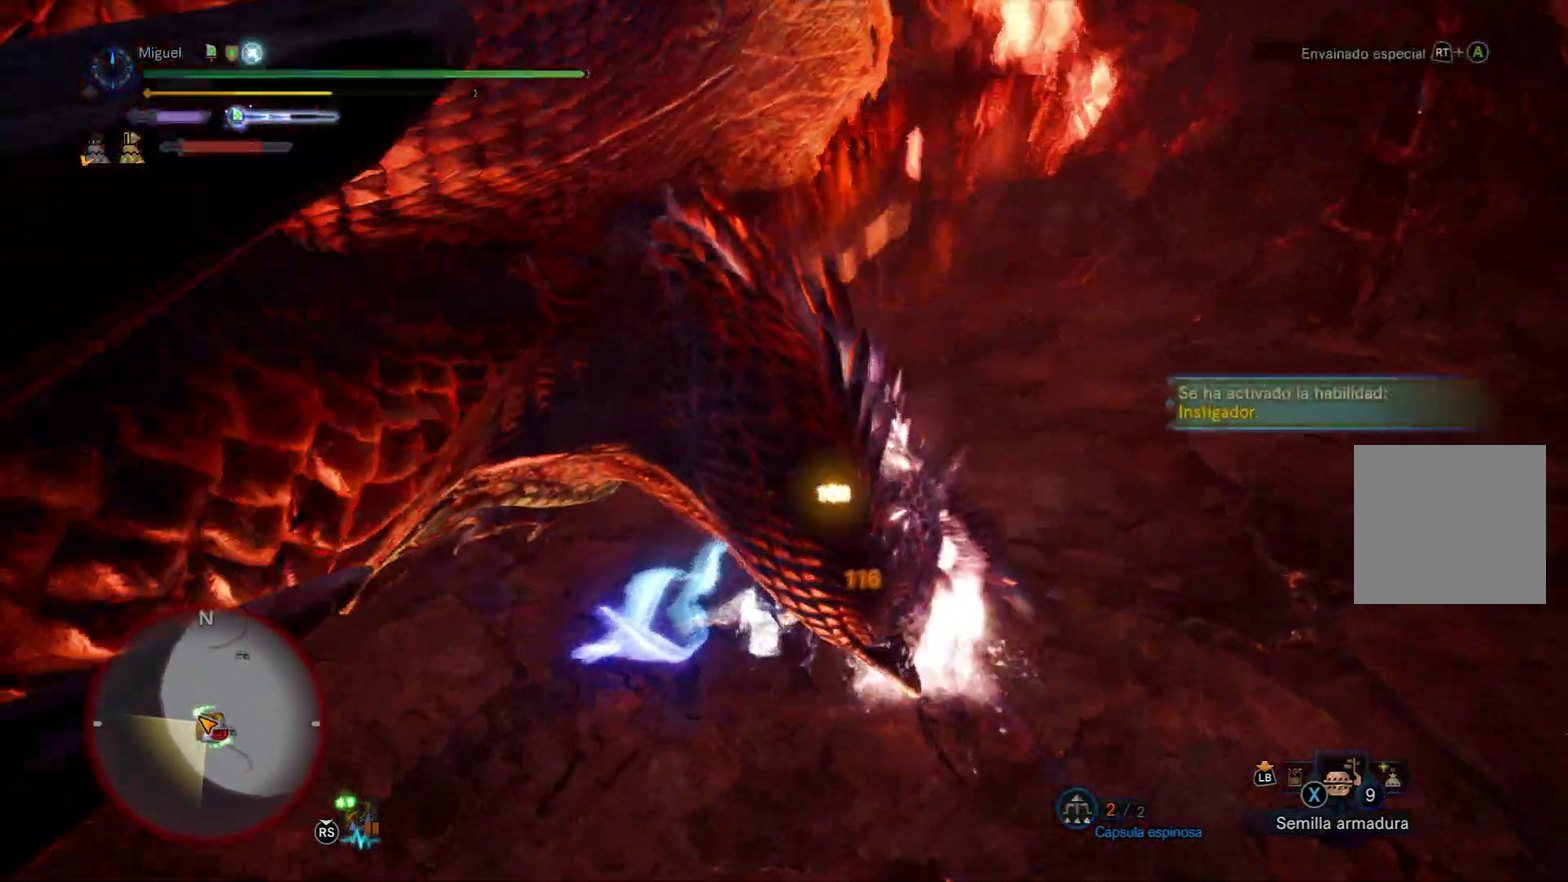
{"buttons": ["R1"], "left_stick": "down", "right_stick": "left", "events": [[83, "left_stick", "down-right"], [150, "right_stick", "left"], [166, "R1", "down"], [333, "left_stick", "down"]]}
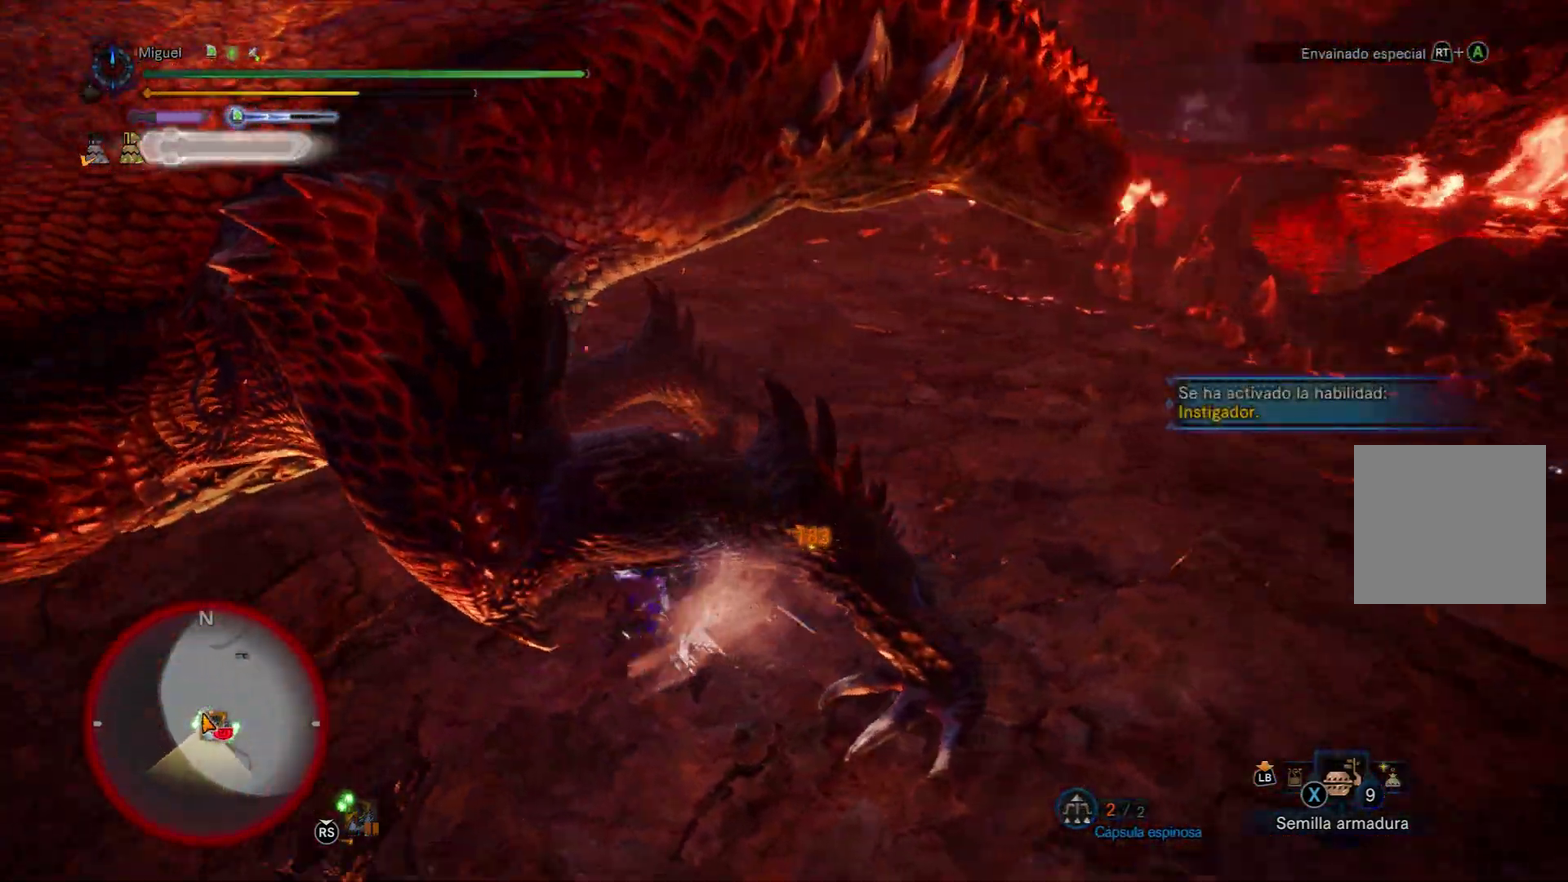
{"buttons": ["R1"], "left_stick": "down-right", "right_stick": "center", "events": [[17, "left_stick", "down-right"], [17, "right_stick", "down-left"], [150, "left_stick", "down"], [367, "left_stick", "down-right"], [384, "right_stick", "center"]]}
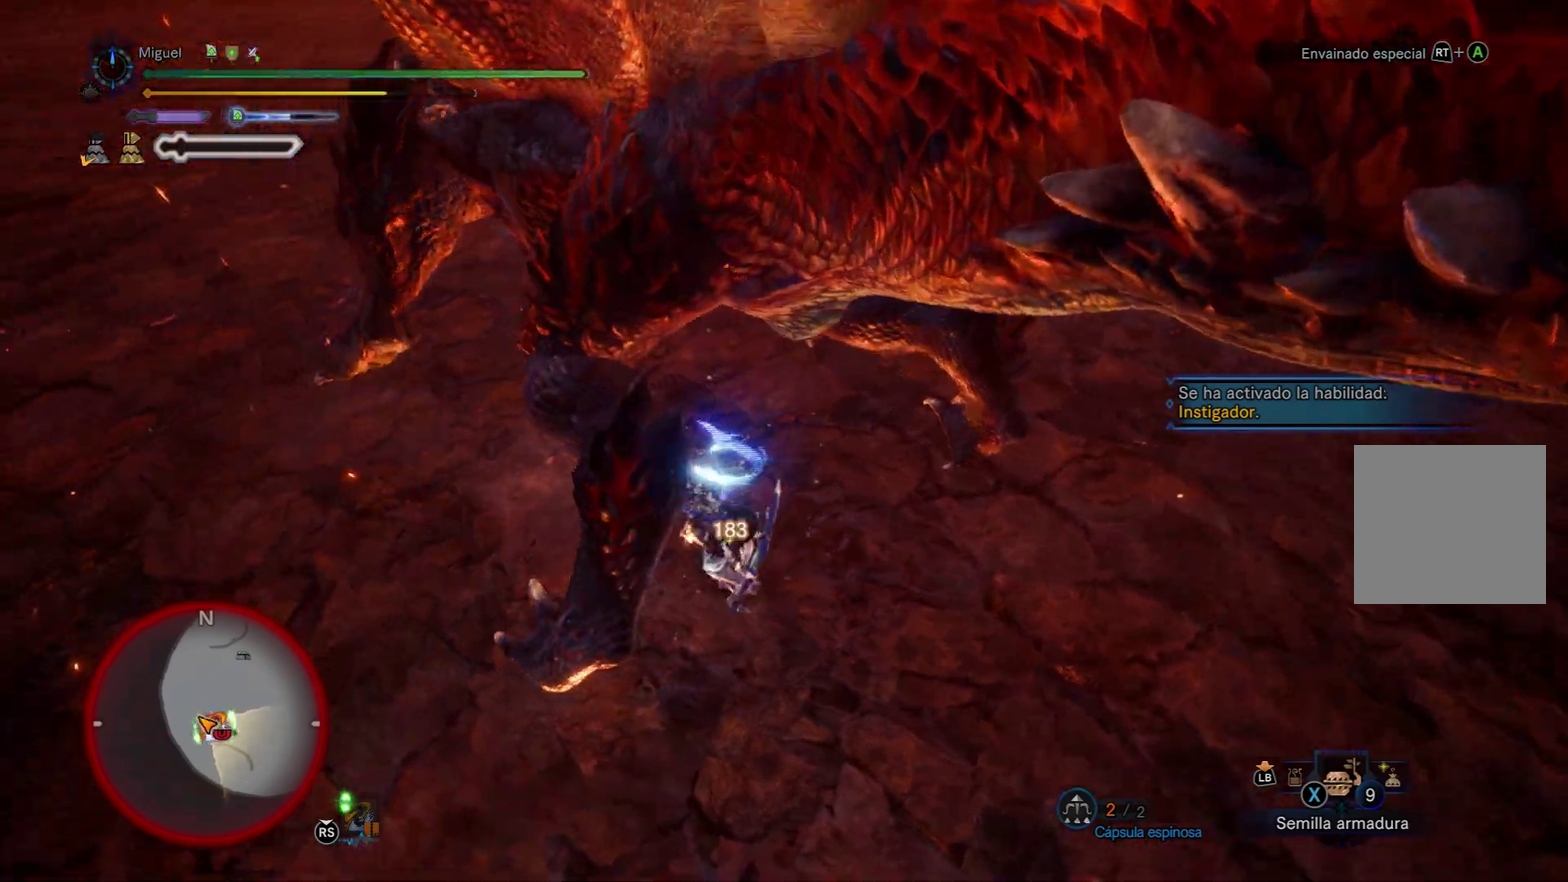
{"buttons": ["R1"], "left_stick": "down-left", "right_stick": "up"}
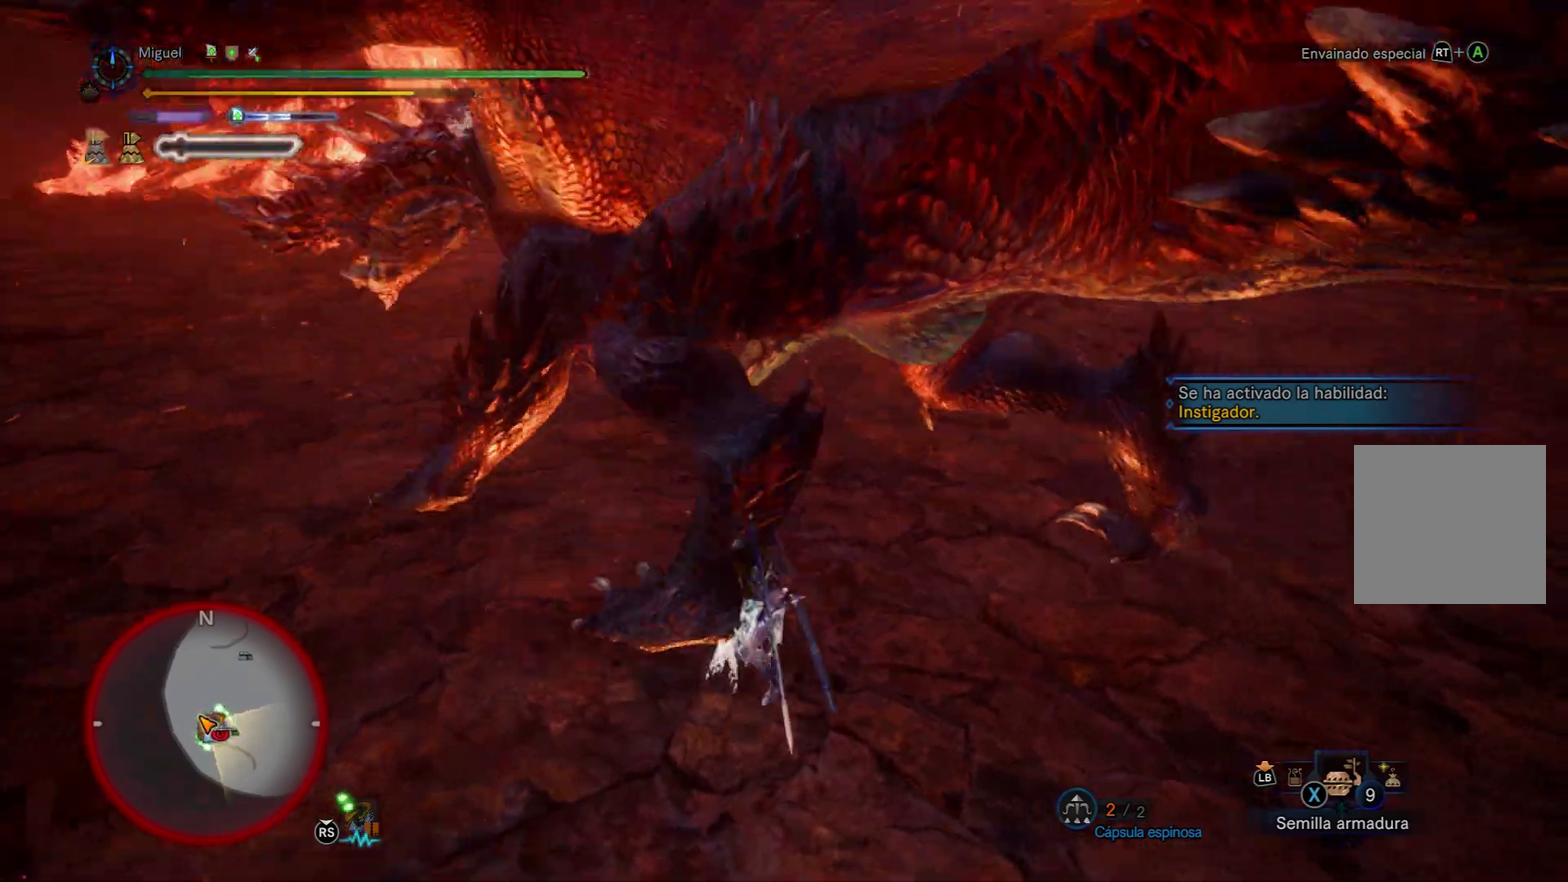
{"buttons": ["R1"], "left_stick": "down-left", "right_stick": "center"}
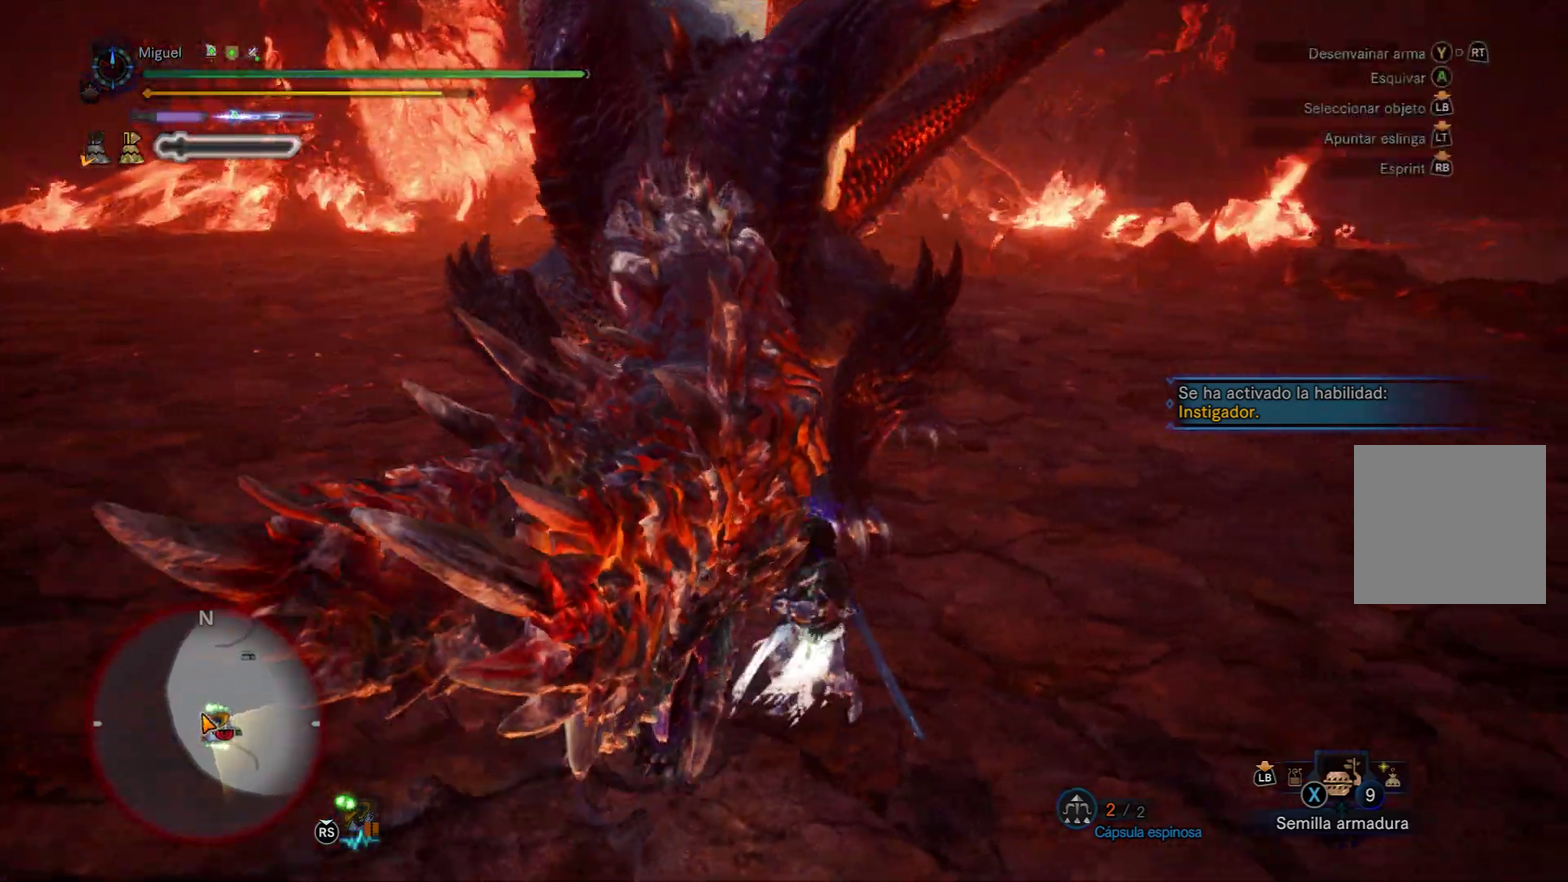
{"buttons": ["R1"], "left_stick": "down-left", "right_stick": "down-right", "events": [[467, "right_stick", "down-right"]]}
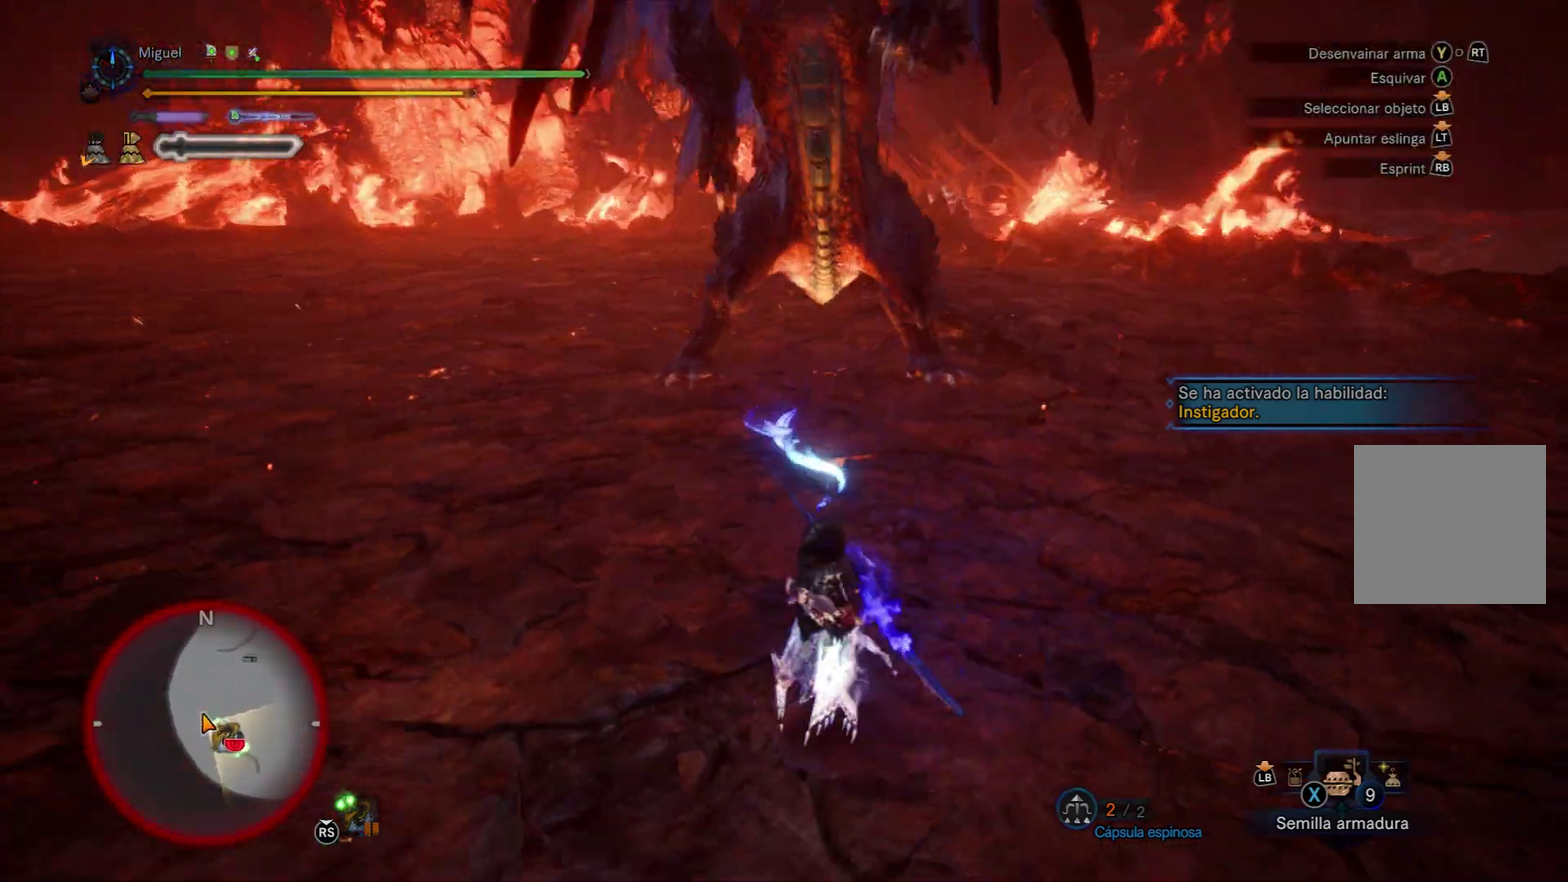
{"buttons": ["R1"], "left_stick": "down-left", "right_stick": "center", "events": [[84, "right_stick", "center"]]}
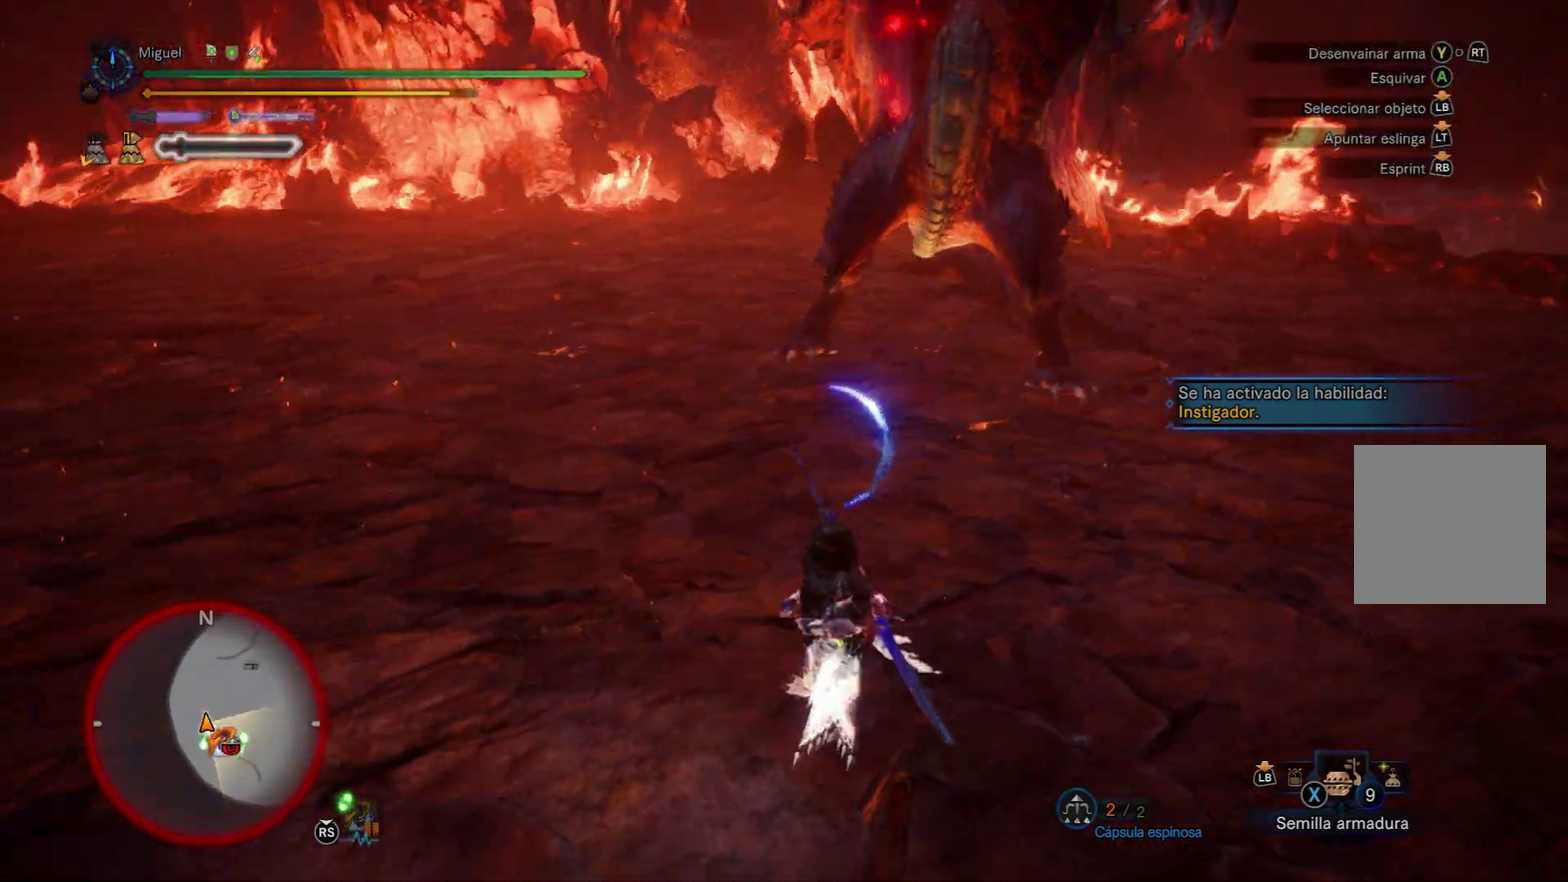
{"buttons": ["Y", "R1"], "left_stick": "up-right", "right_stick": "center", "events": [[66, "right_stick", "down-right"], [100, "left_stick", "down"], [250, "left_stick", "down-right"], [267, "right_stick", "right"], [333, "left_stick", "right"], [333, "right_stick", "center"], [383, "left_stick", "up-right"], [433, "Y", "down"]]}
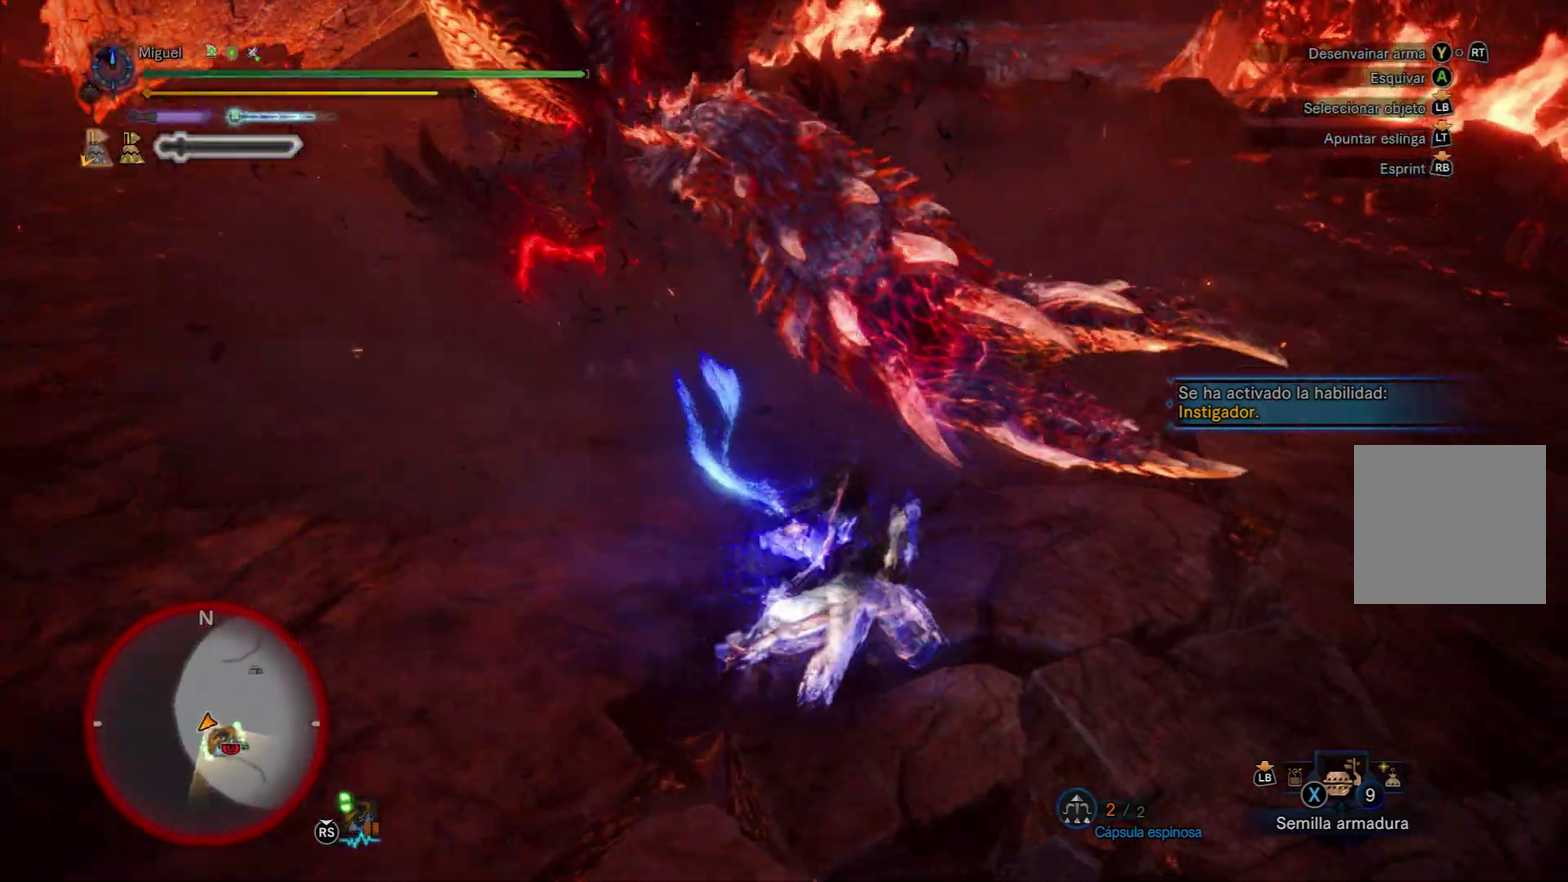
{"buttons": [], "left_stick": "up-left", "right_stick": "center", "events": [[17, "R1", "up"], [34, "Y", "up"], [34, "left_stick", "up"], [250, "left_stick", "up-left"]]}
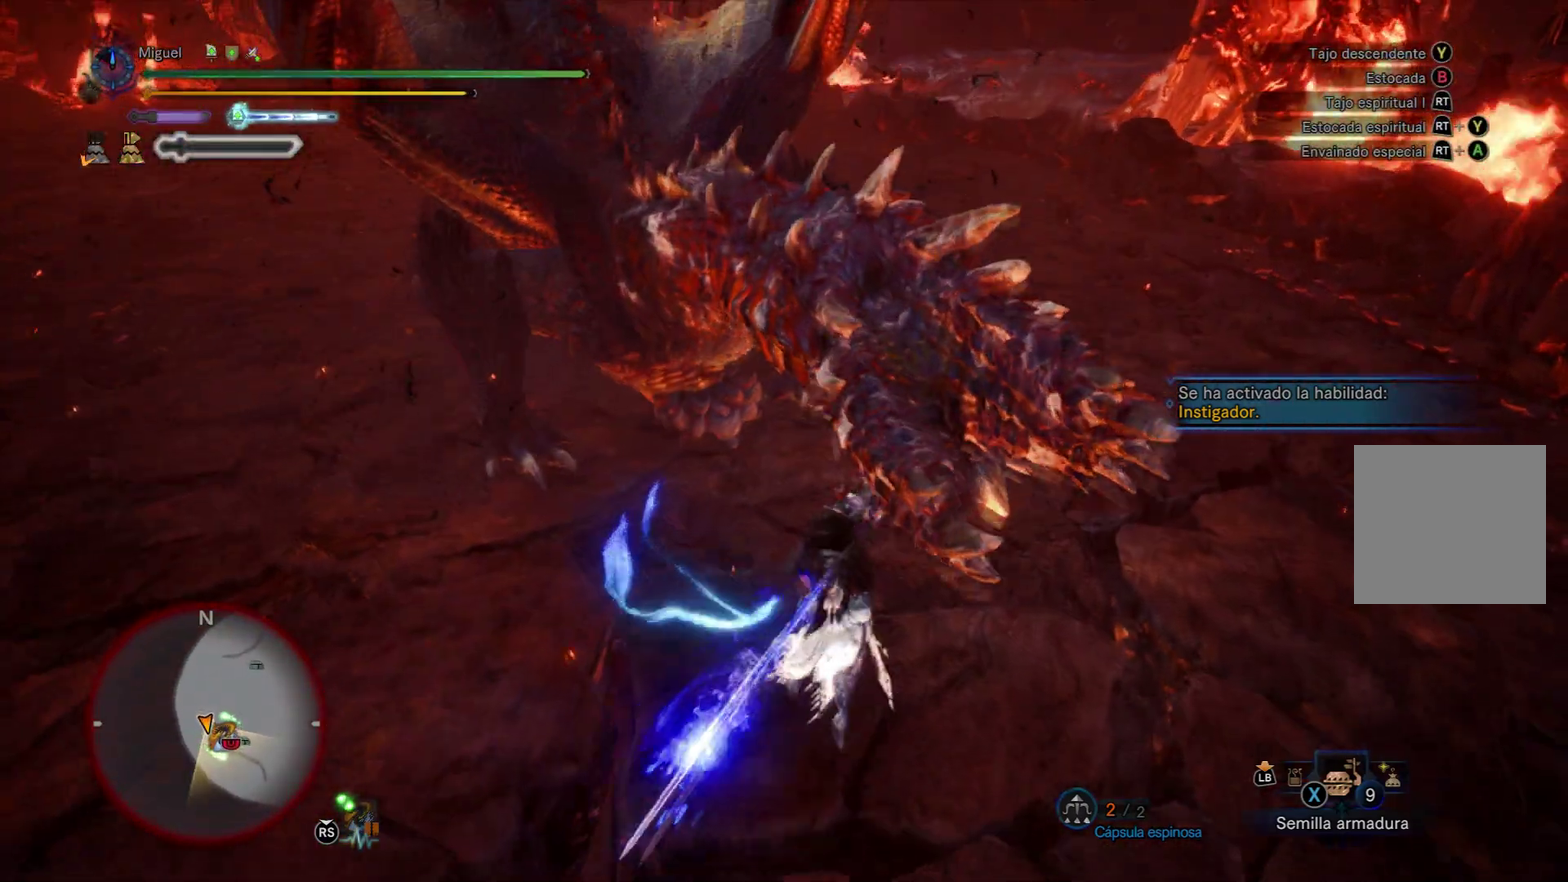
{"buttons": ["Y"], "left_stick": "up-left", "right_stick": "center", "events": [[33, "Y", "down"], [83, "Y", "up"], [267, "Y", "down"], [367, "Y", "up"], [417, "Y", "down"]]}